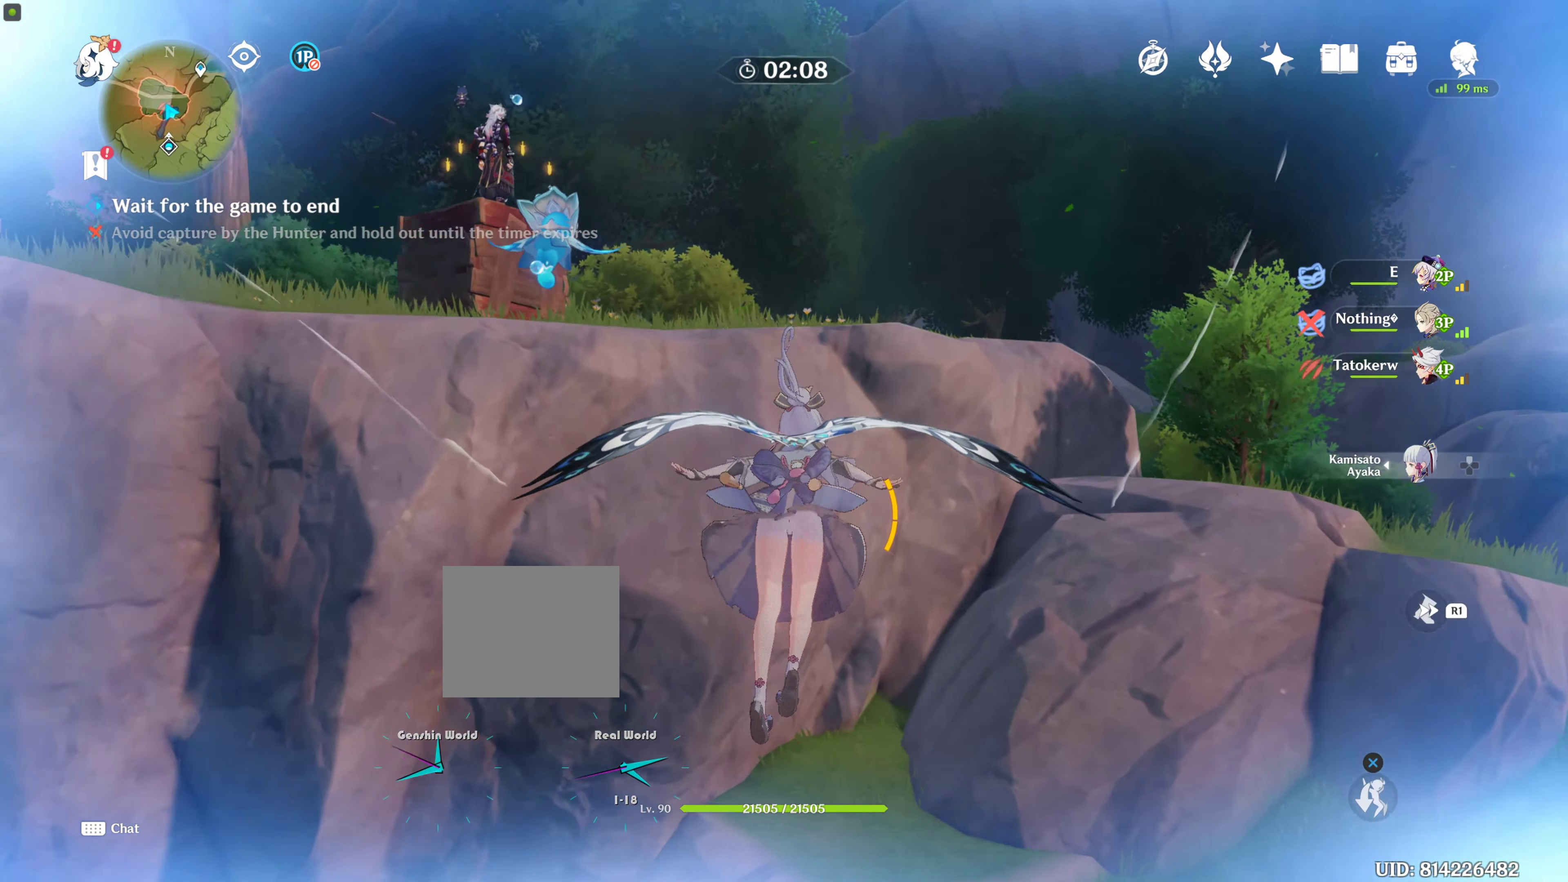
Gameplay with a controller (PlayStation layout); each line is a JSON object with the inputs held at the frame after it. "events" lists button and stick changes between this image and that frame as [ms after this image, input, new state], when the widget could be followed in between. Not read: L2 L3 R3.
{"buttons": [], "left_stick": "up", "right_stick": "center", "events": []}
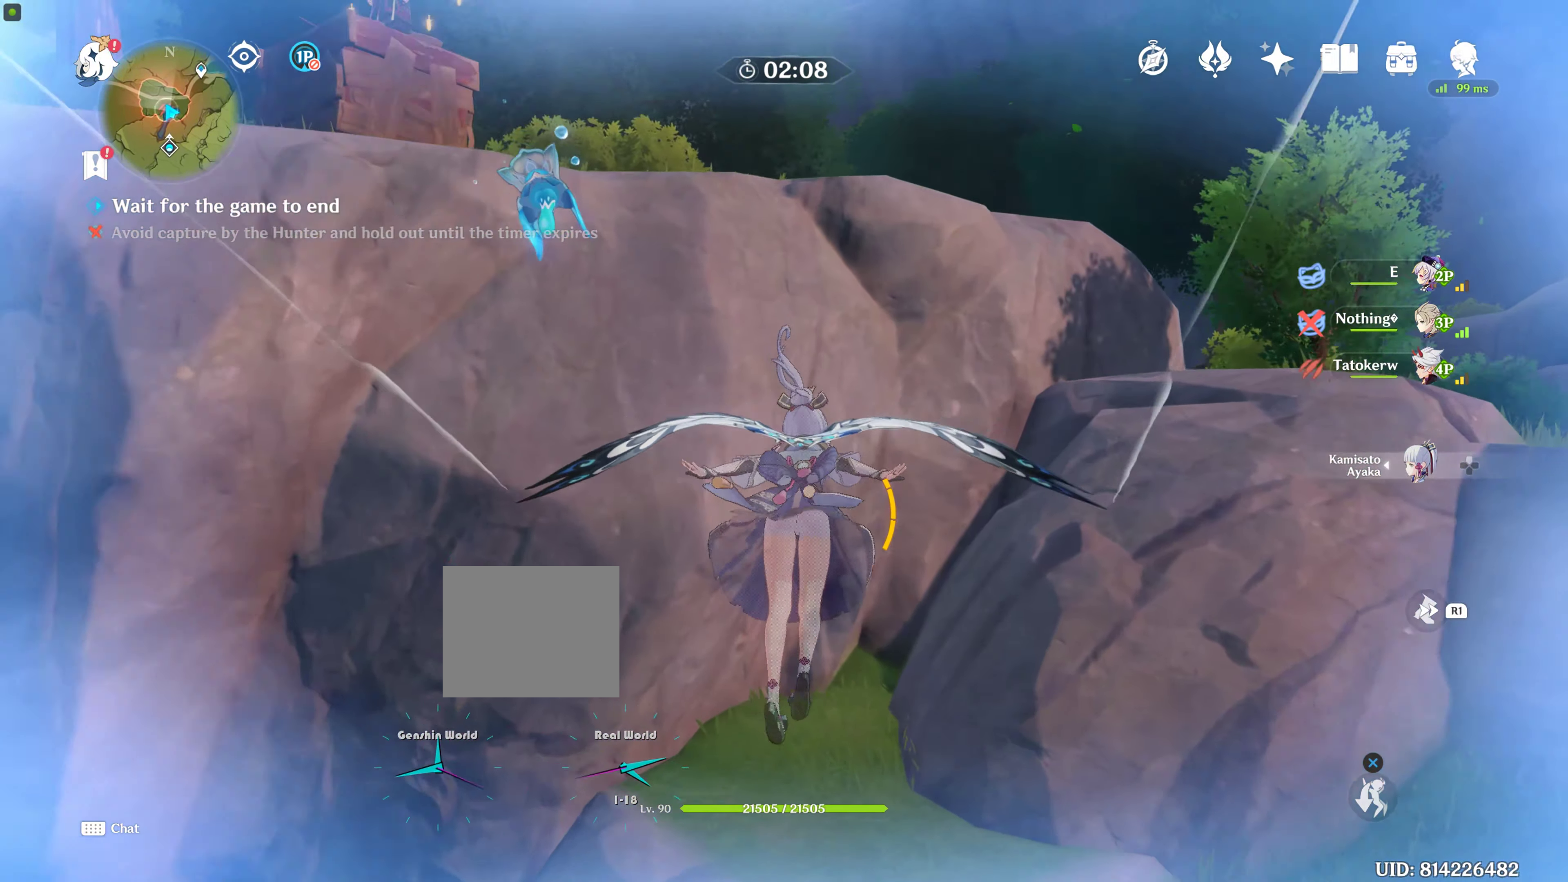
{"buttons": [], "left_stick": "up", "right_stick": "center", "events": []}
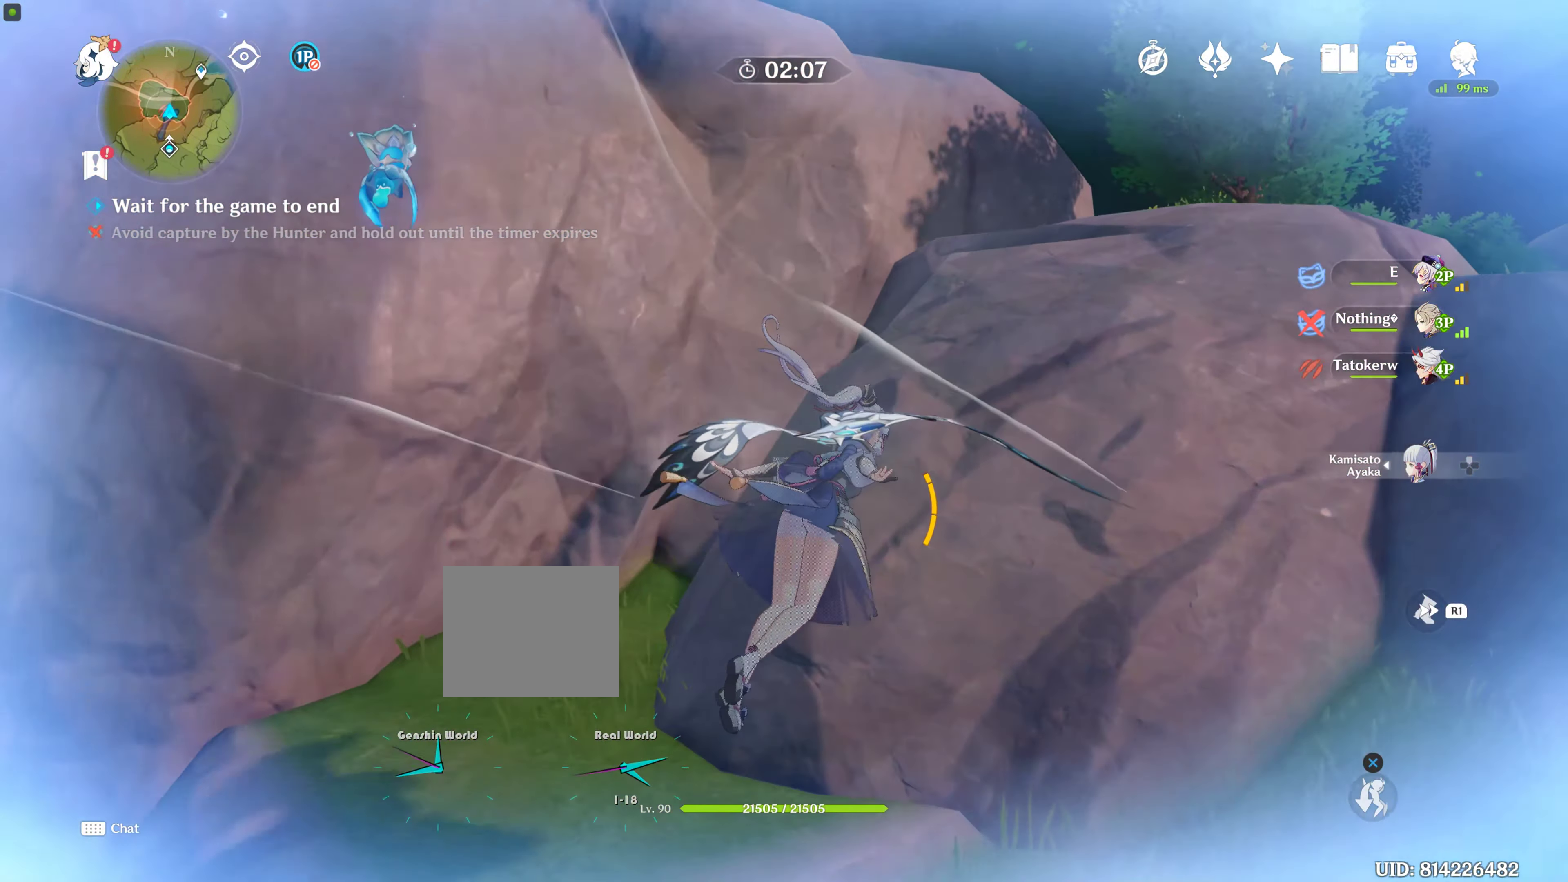
{"buttons": [], "left_stick": "up", "right_stick": "center", "events": []}
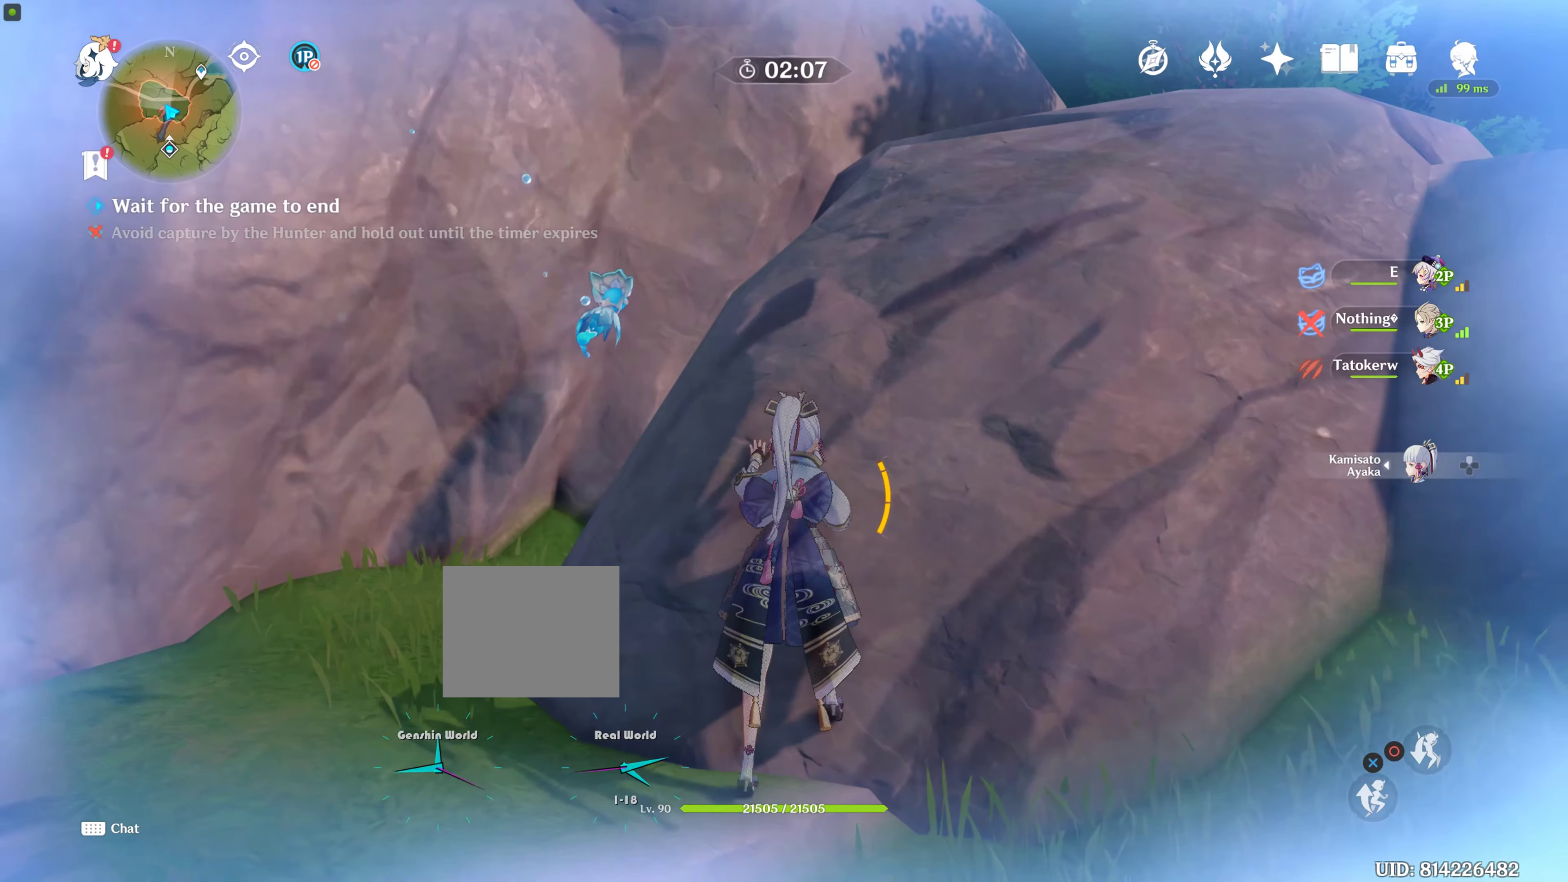
{"buttons": [], "left_stick": "up", "right_stick": "center", "events": [[17, "CROSS", "down"], [67, "CROSS", "up"], [217, "CROSS", "down"], [283, "CROSS", "up"], [333, "CROSS", "down"], [450, "CROSS", "up"]]}
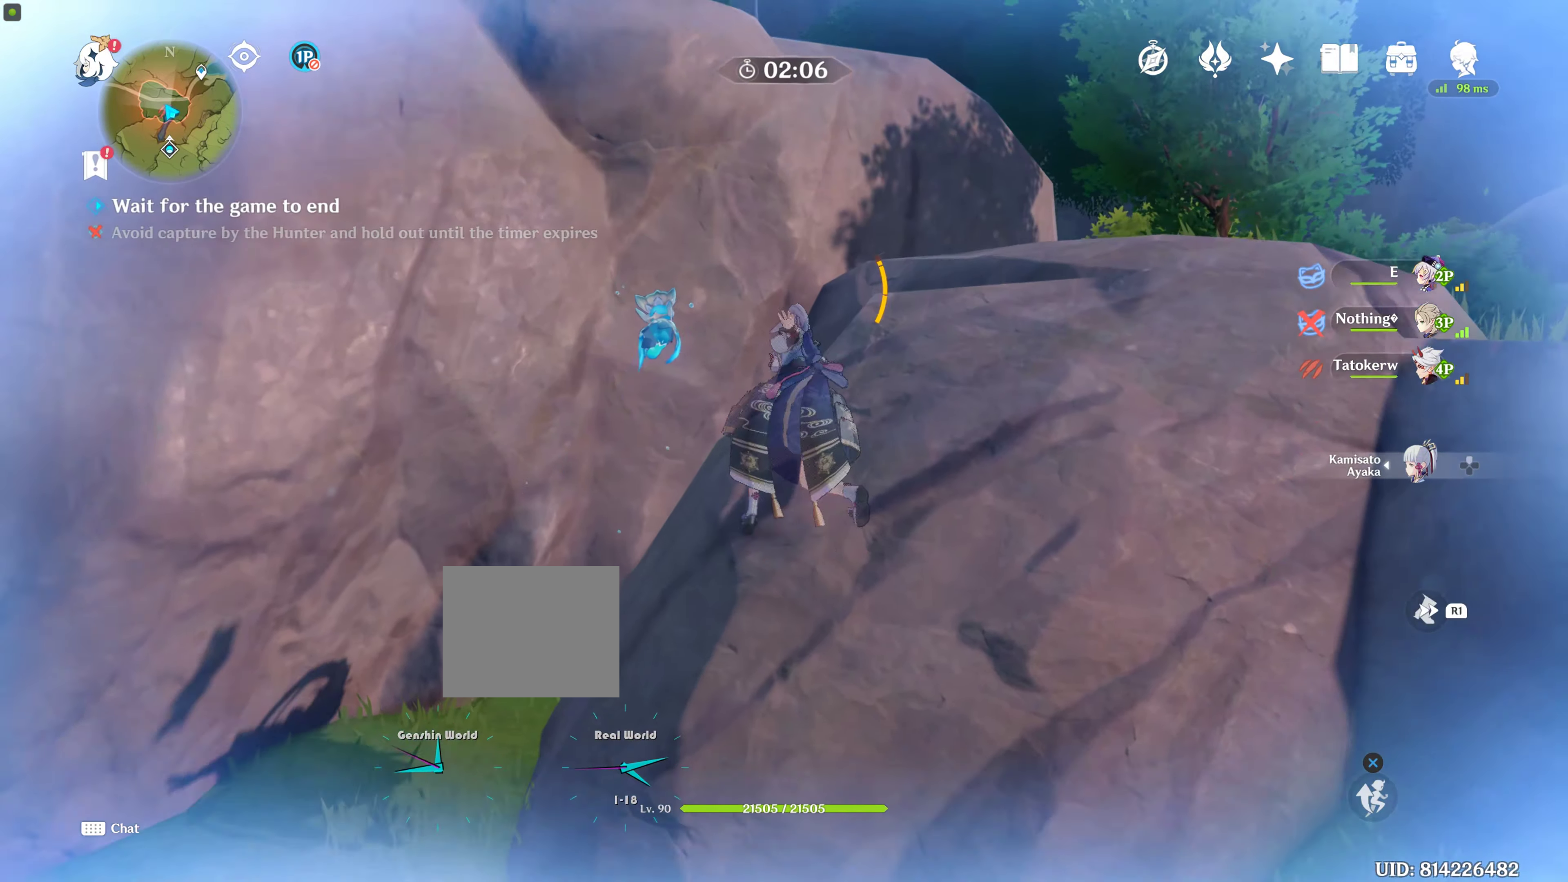
{"buttons": [], "left_stick": "up-right", "right_stick": "up-left", "events": [[217, "left_stick", "up-right"], [450, "right_stick", "up-left"]]}
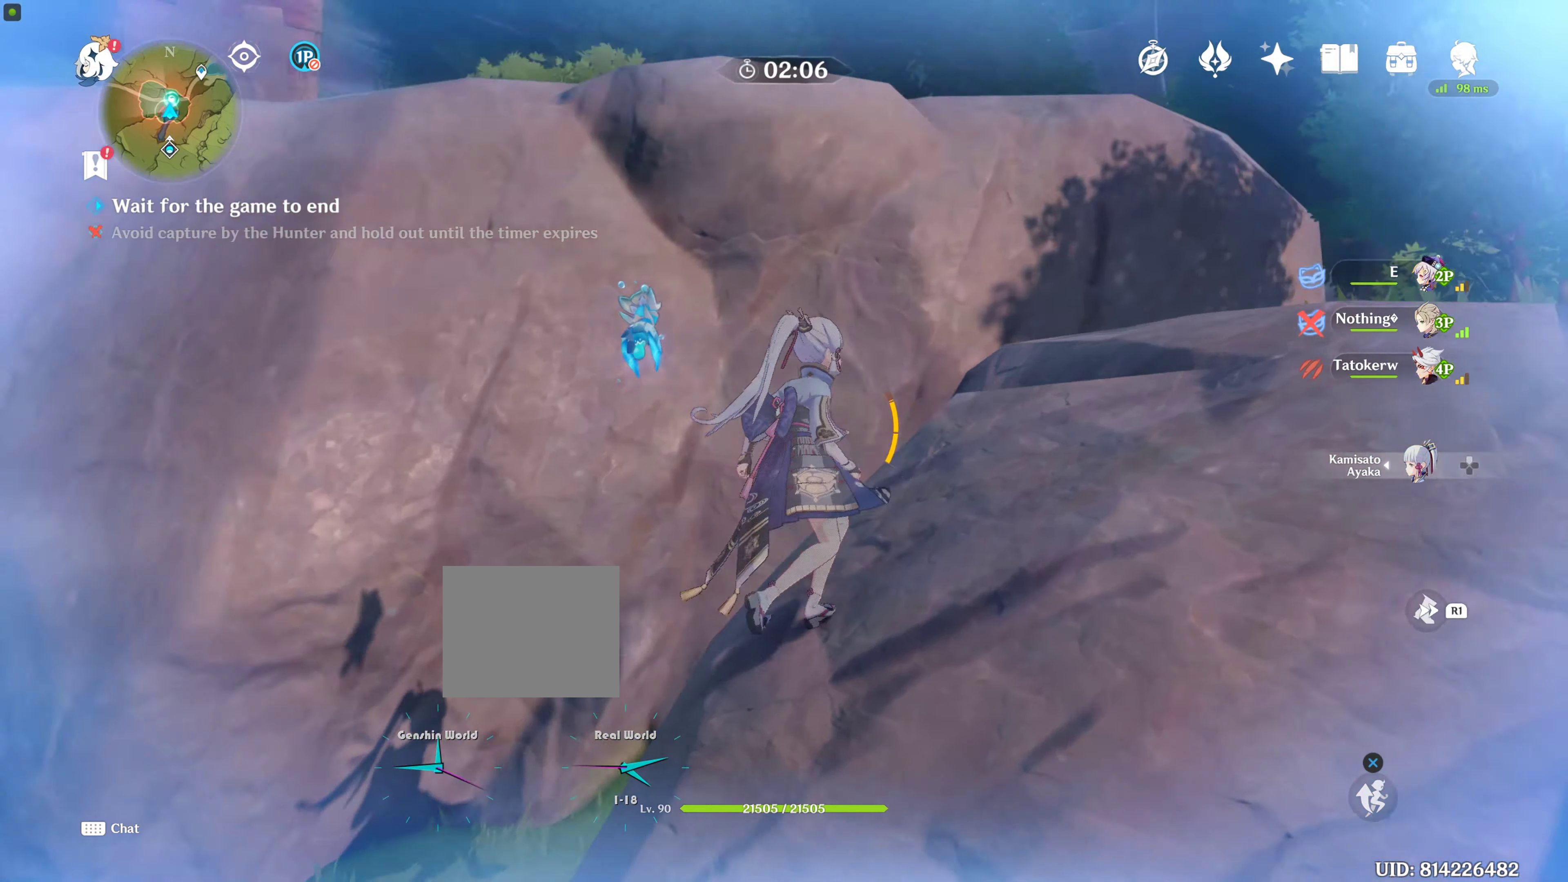
{"buttons": [], "left_stick": "up-right", "right_stick": "center", "events": [[217, "right_stick", "center"]]}
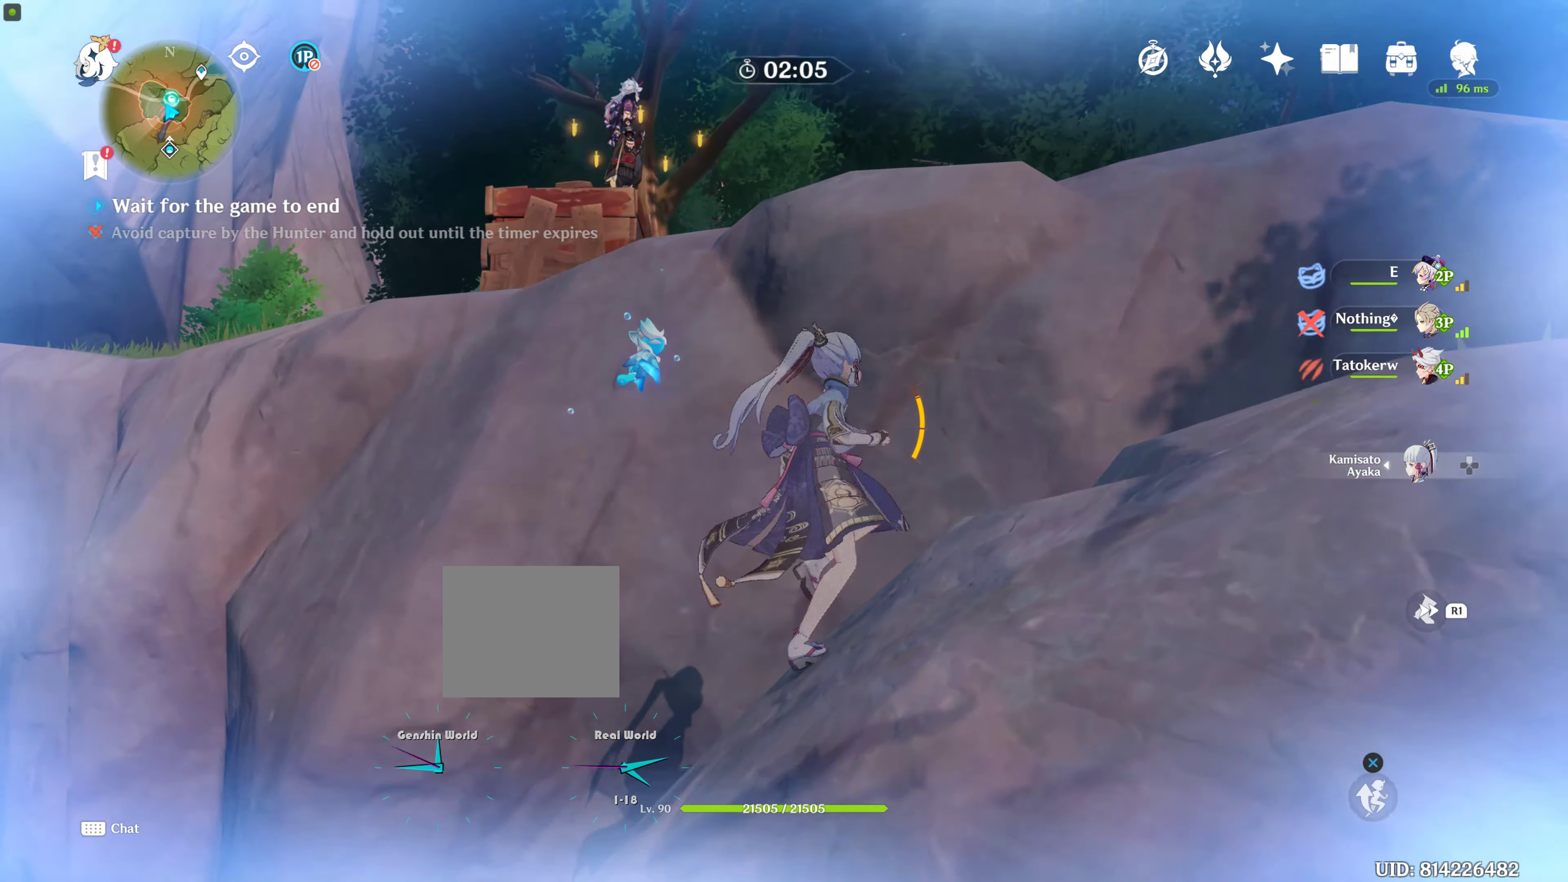
{"buttons": [], "left_stick": "up-right", "right_stick": "center", "events": [[250, "right_stick", "down-right"], [483, "right_stick", "center"]]}
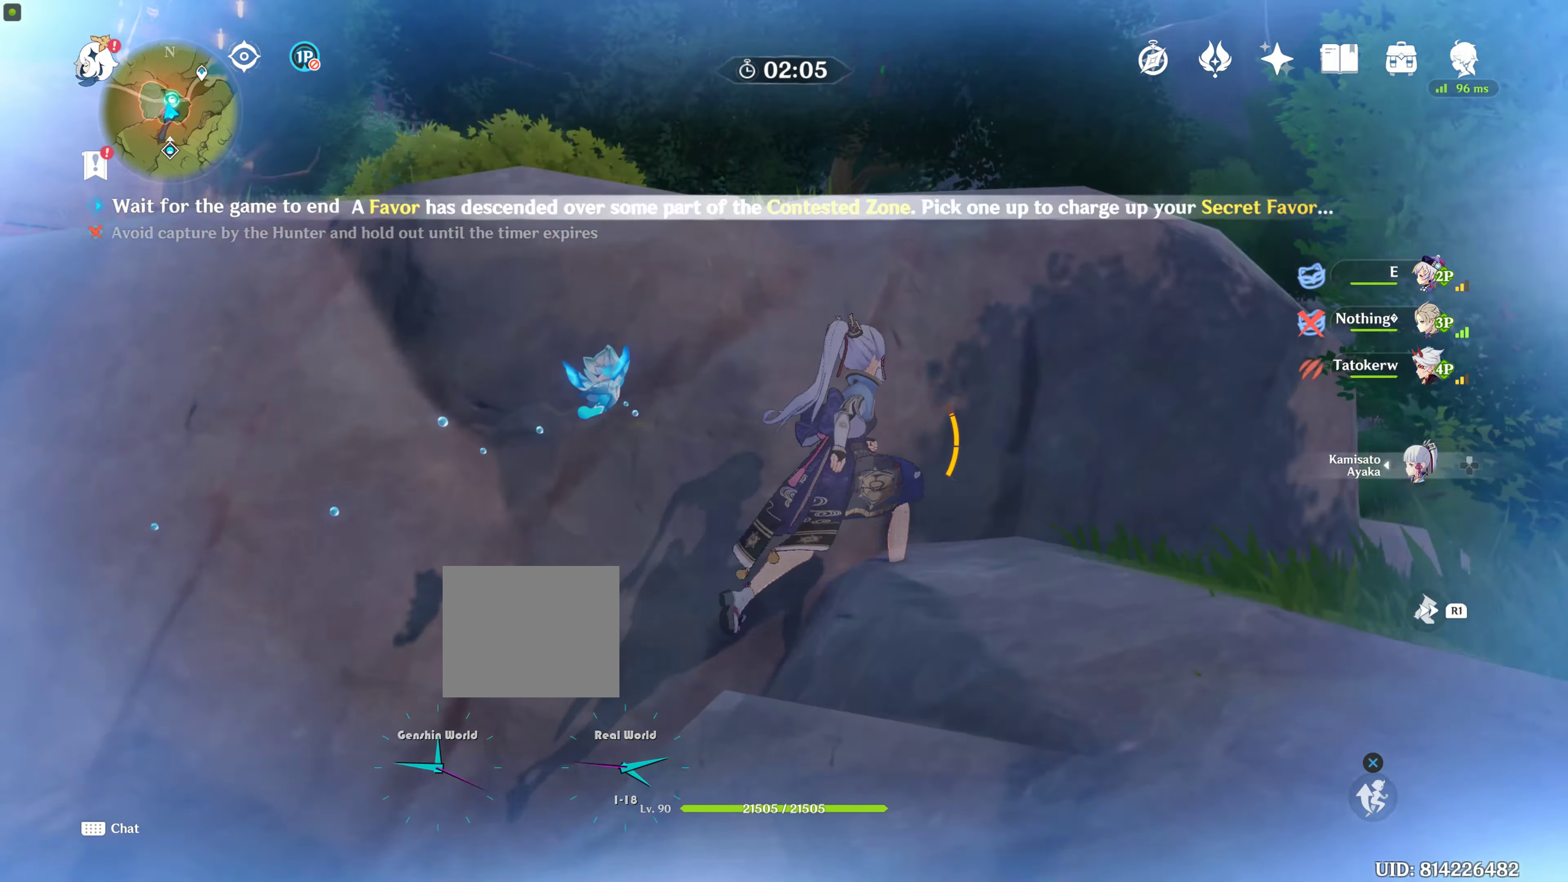
{"buttons": [], "left_stick": "up", "right_stick": "center", "events": [[267, "left_stick", "up"]]}
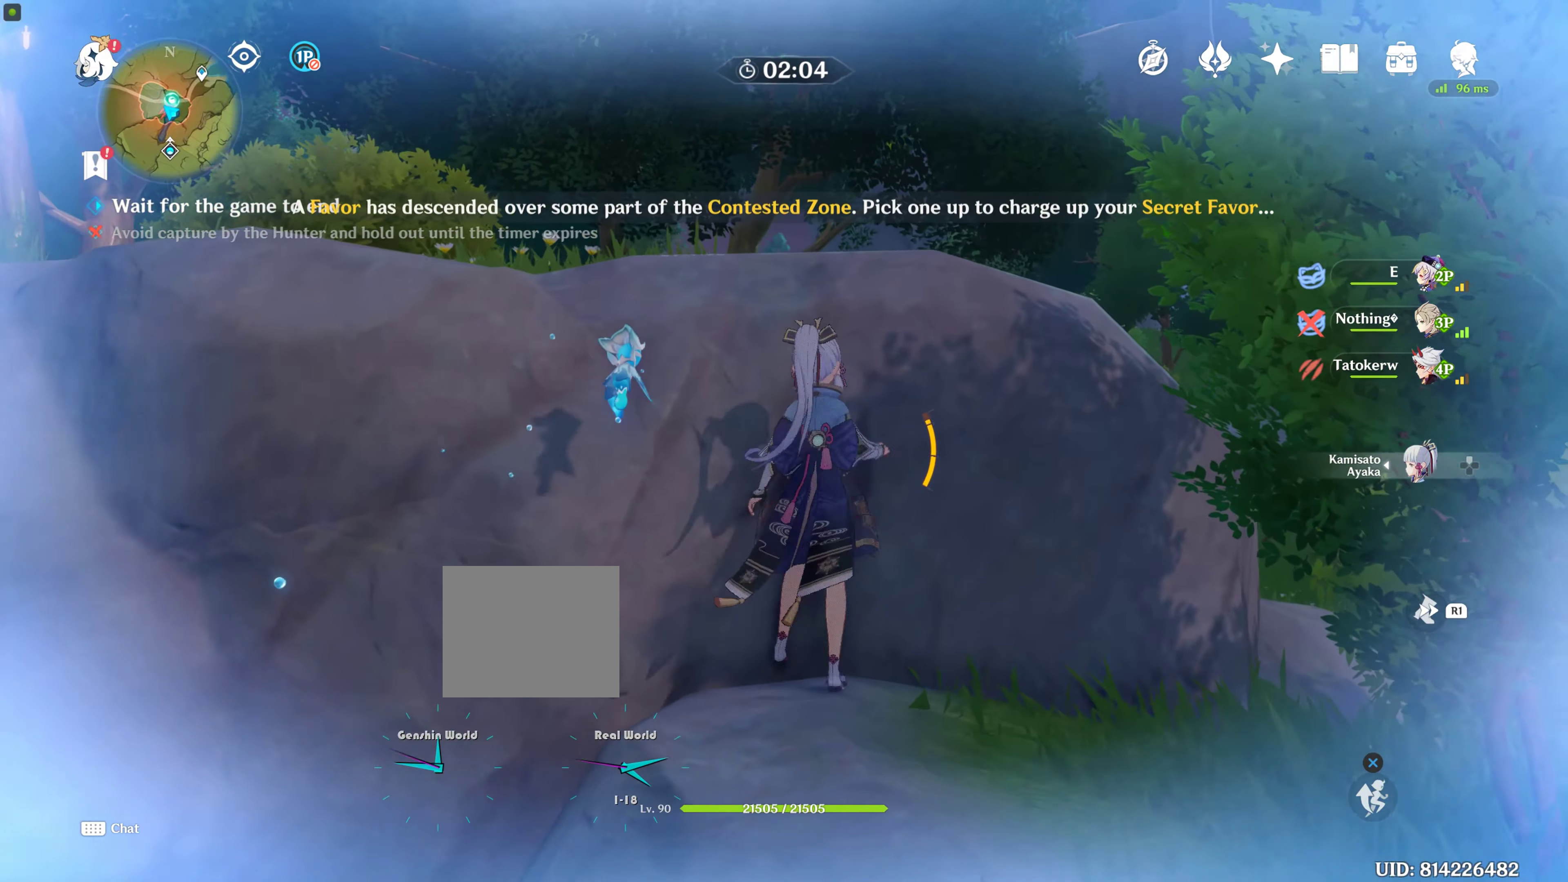
{"buttons": [], "left_stick": "up", "right_stick": "center", "events": [[83, "CROSS", "down"], [400, "CROSS", "up"]]}
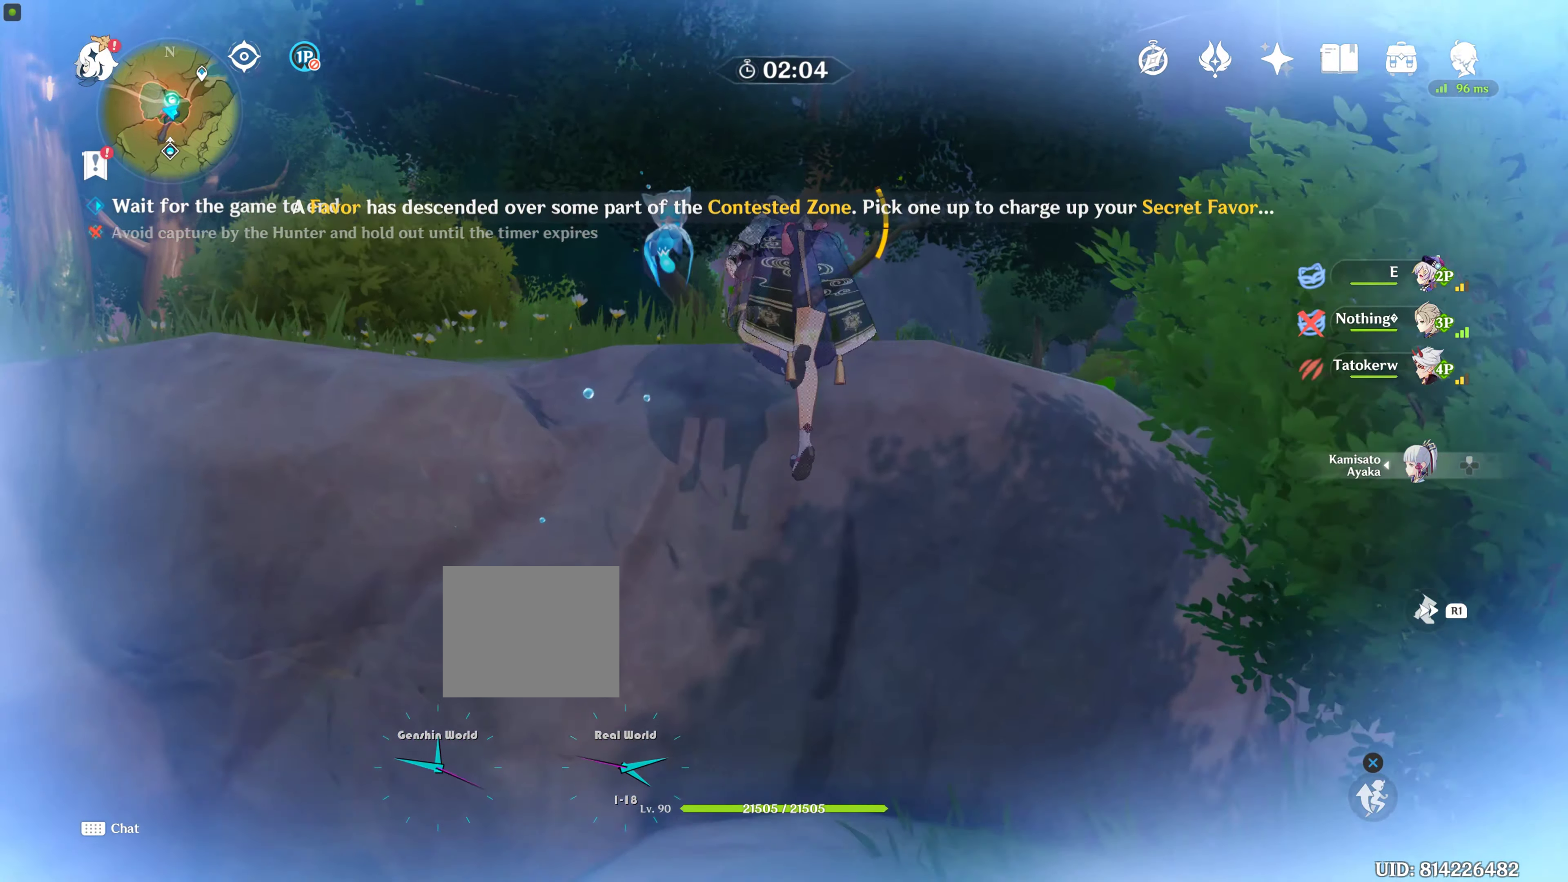
{"buttons": [], "left_stick": "up", "right_stick": "down", "events": [[417, "right_stick", "down"]]}
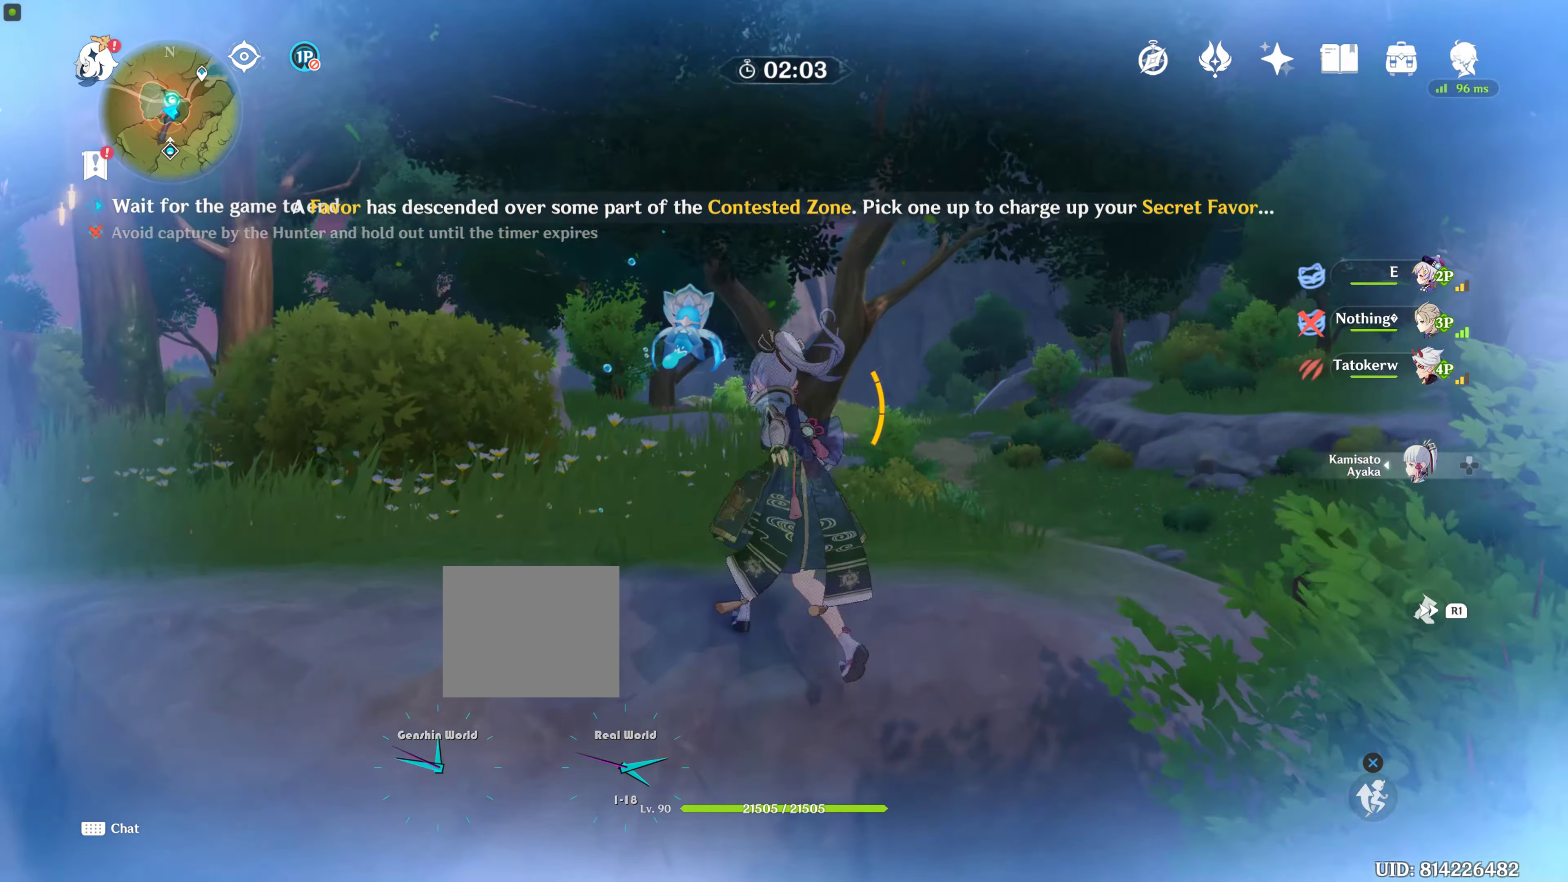
{"buttons": [], "left_stick": "center", "right_stick": "down", "events": [[117, "right_stick", "center"], [217, "left_stick", "center"], [433, "right_stick", "down"]]}
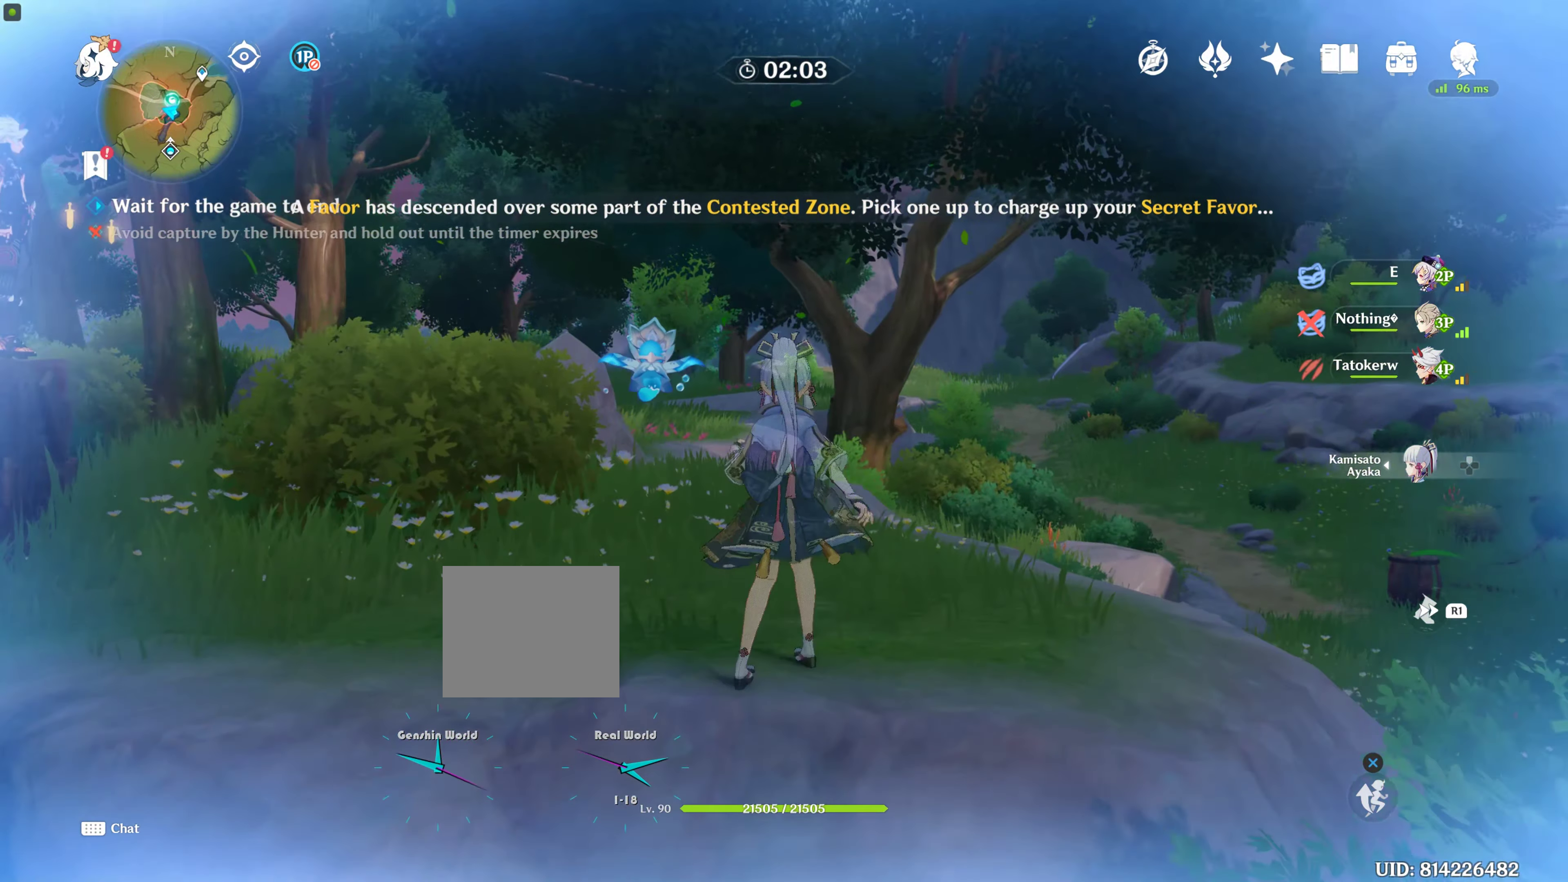
{"buttons": [], "left_stick": "center", "right_stick": "center", "events": [[67, "right_stick", "down-left"], [167, "right_stick", "center"]]}
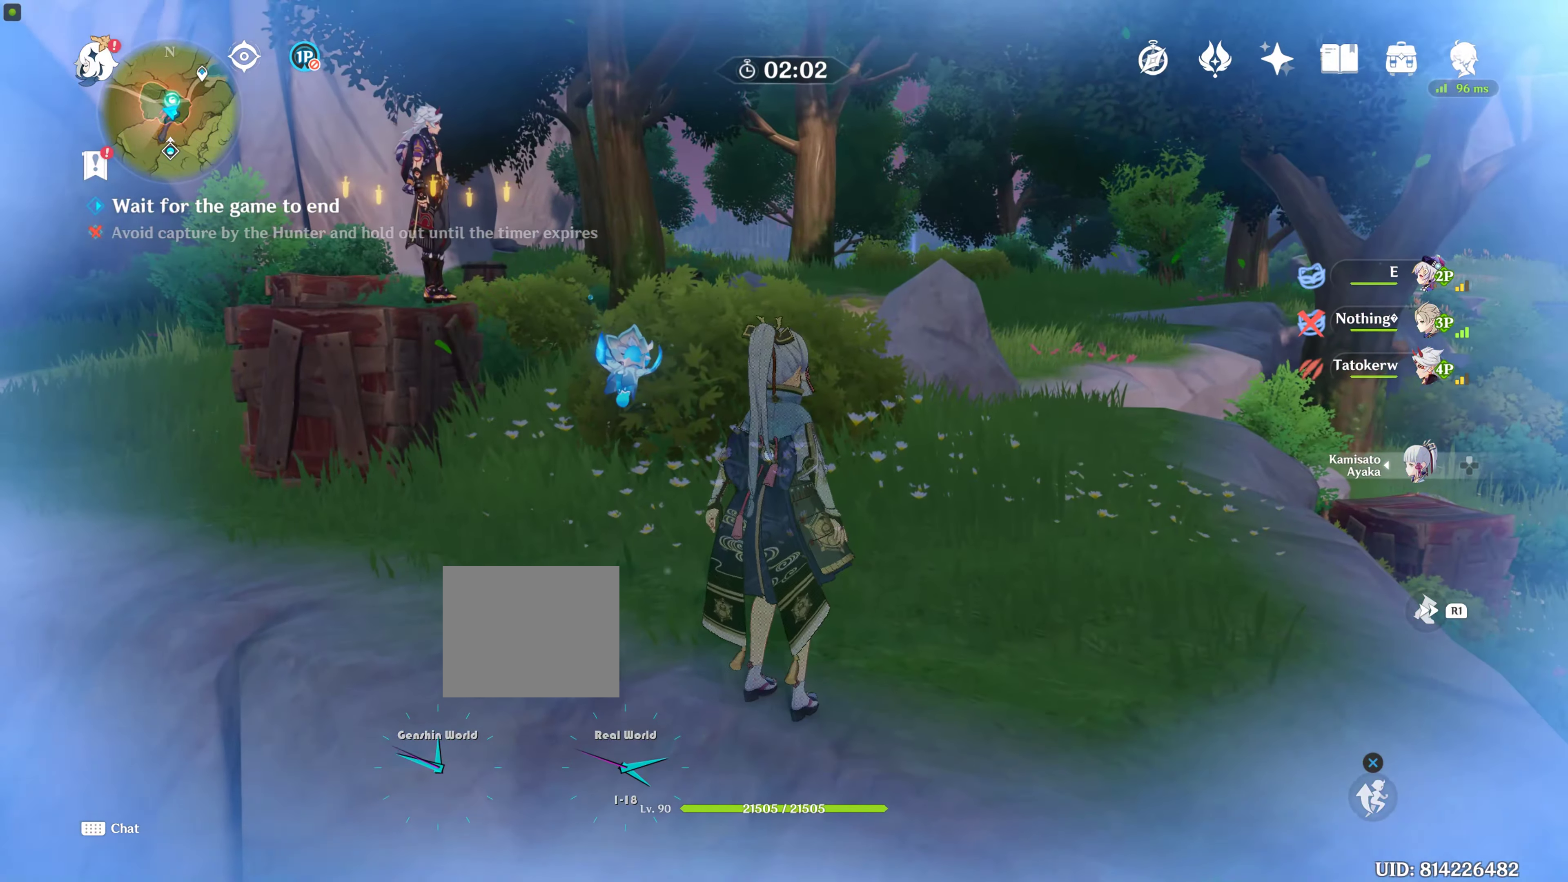
{"buttons": [], "left_stick": "center", "right_stick": "right", "events": [[417, "right_stick", "right"]]}
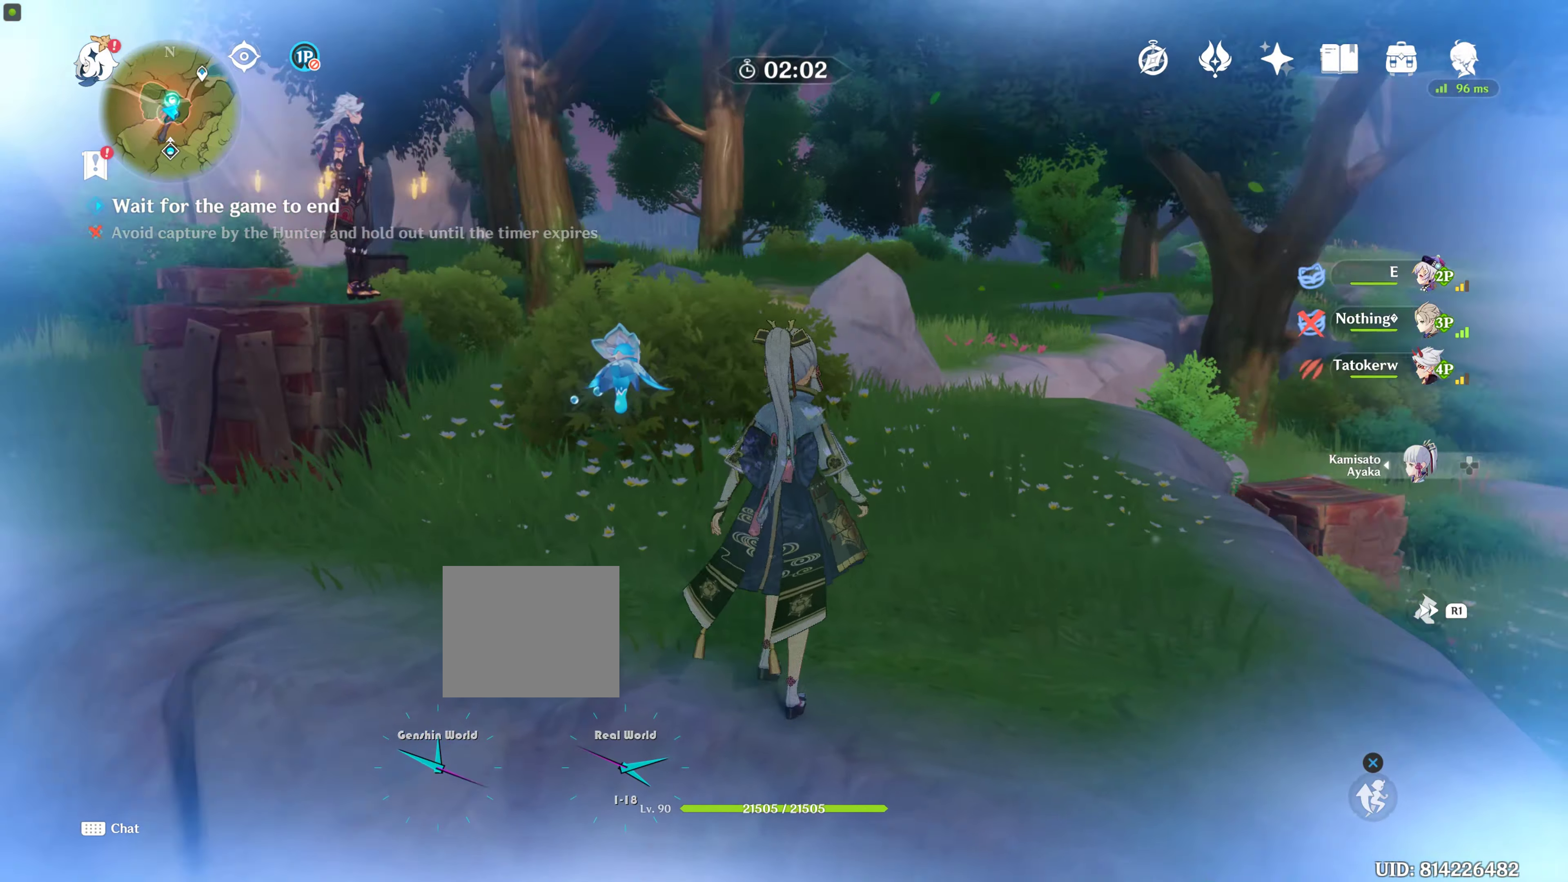
{"buttons": [], "left_stick": "center", "right_stick": "center", "events": [[184, "right_stick", "center"]]}
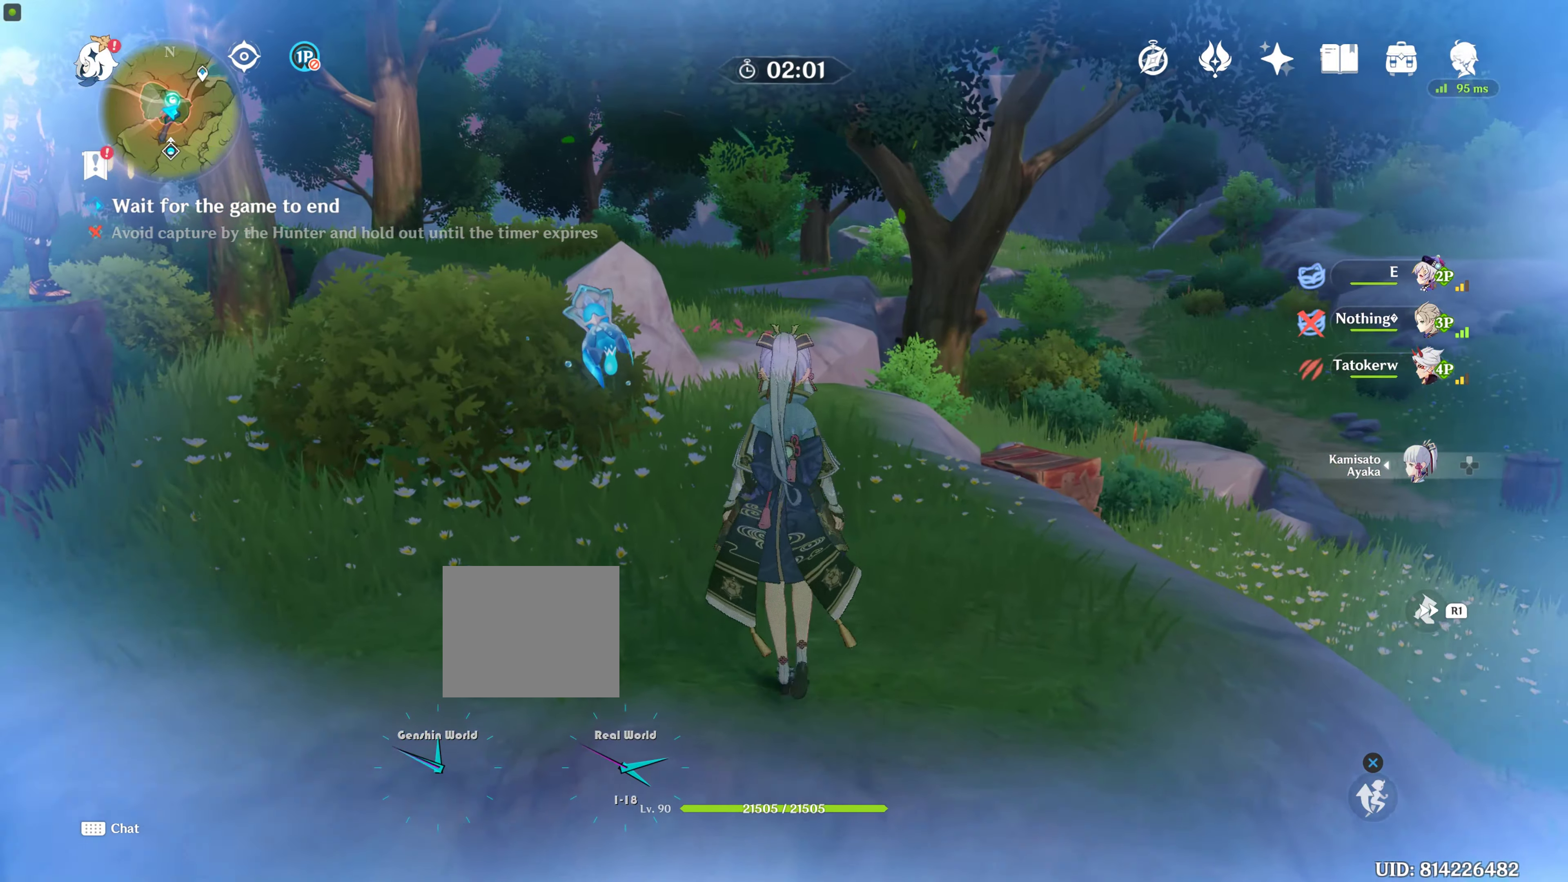
{"buttons": [], "left_stick": "center", "right_stick": "left", "events": [[134, "right_stick", "left"]]}
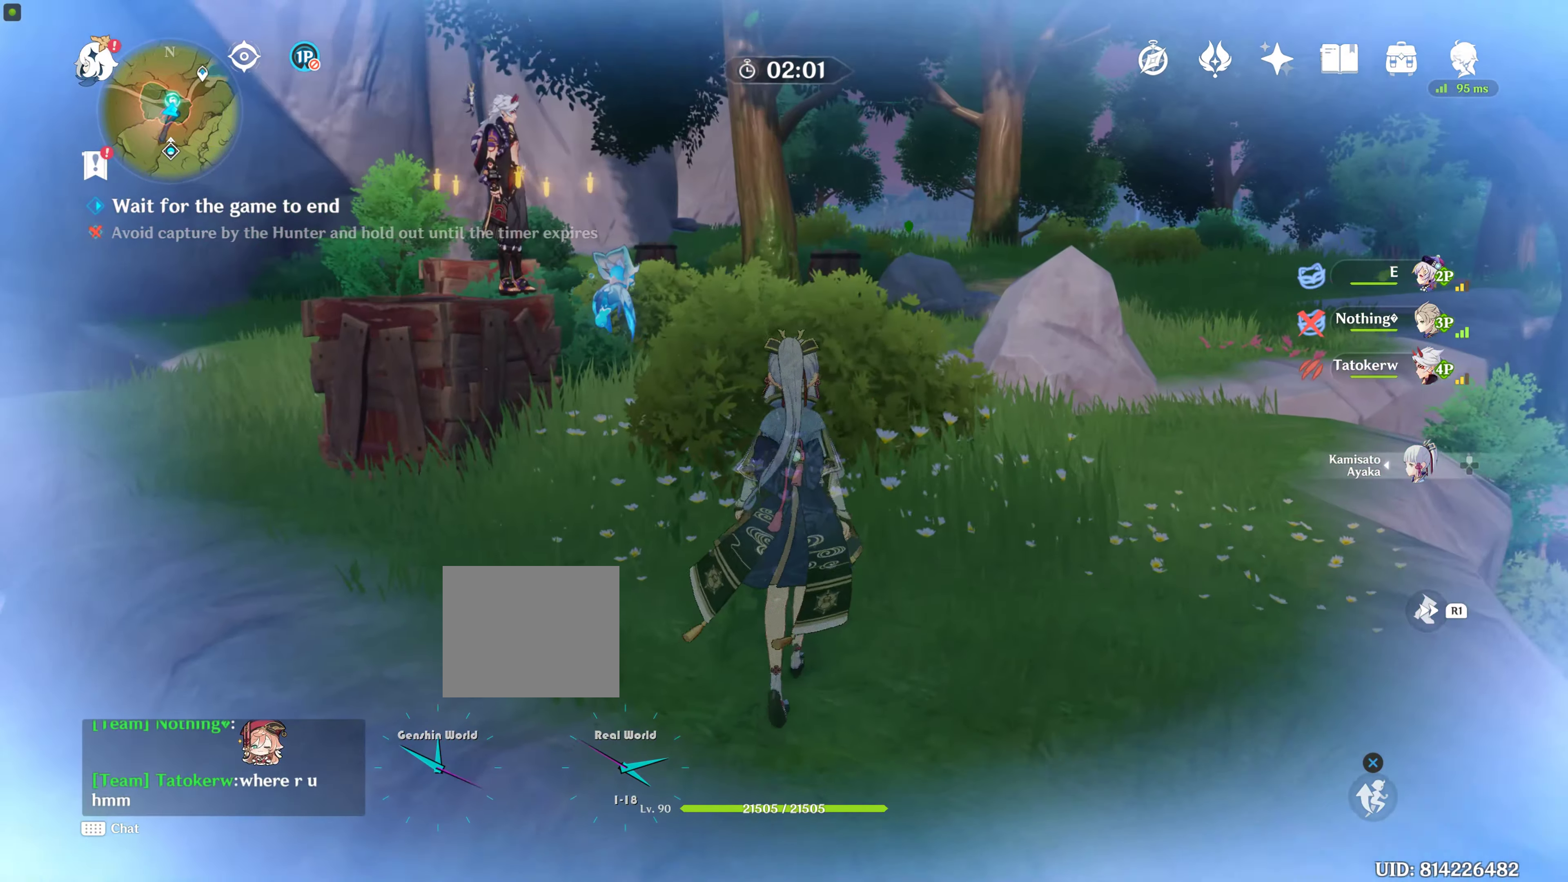
{"buttons": [], "left_stick": "center", "right_stick": "right", "events": [[34, "right_stick", "center"], [134, "left_stick", "up-right"], [167, "right_stick", "right"], [384, "left_stick", "up"], [484, "left_stick", "center"]]}
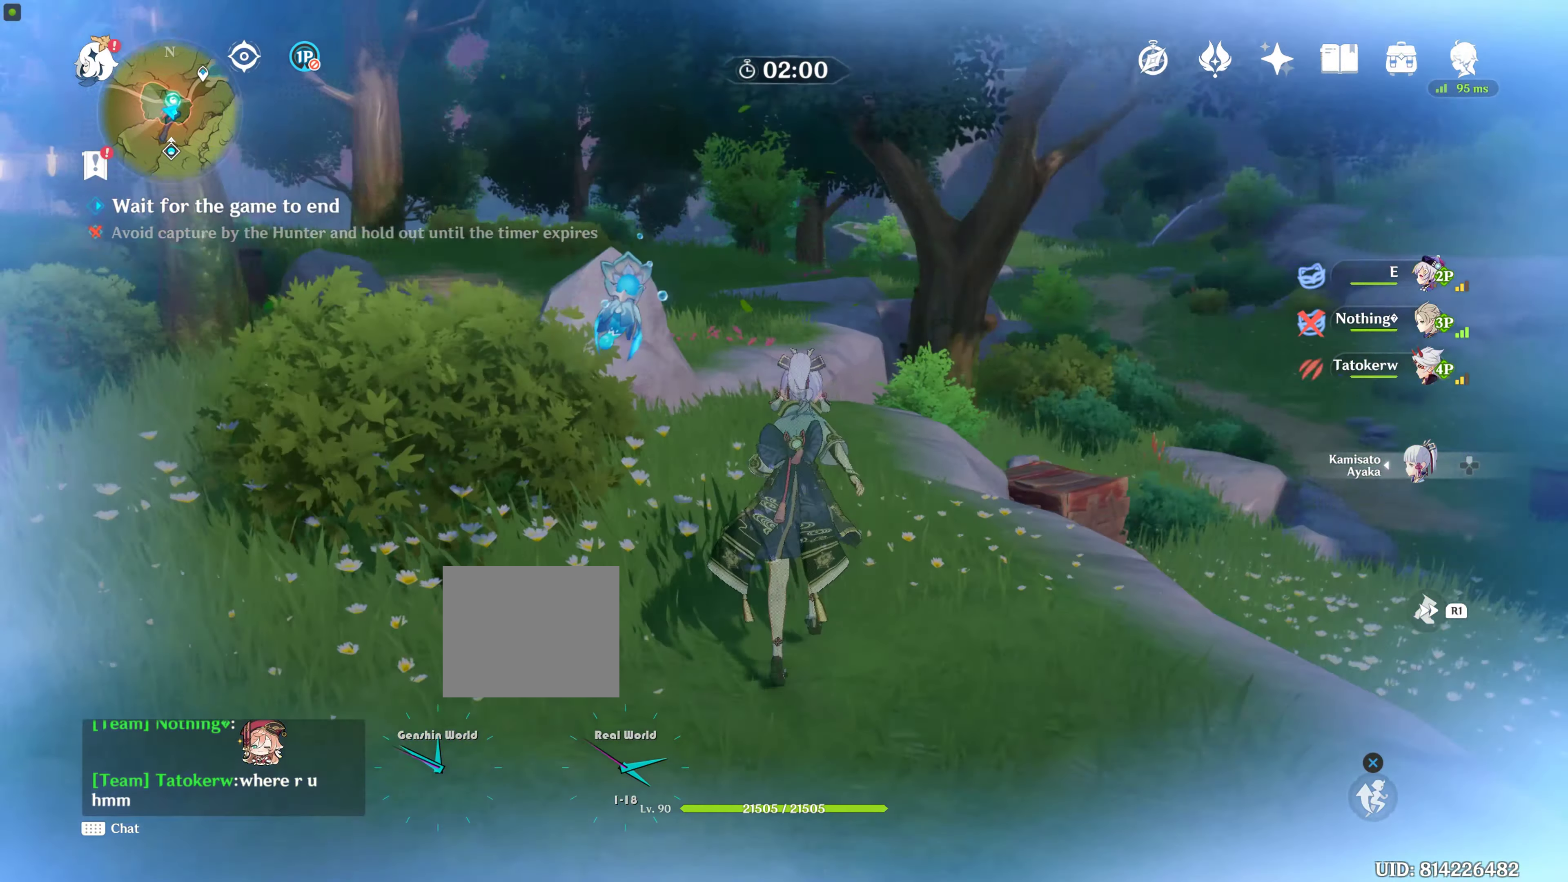
{"buttons": [], "left_stick": "center", "right_stick": "center", "events": [[400, "right_stick", "center"]]}
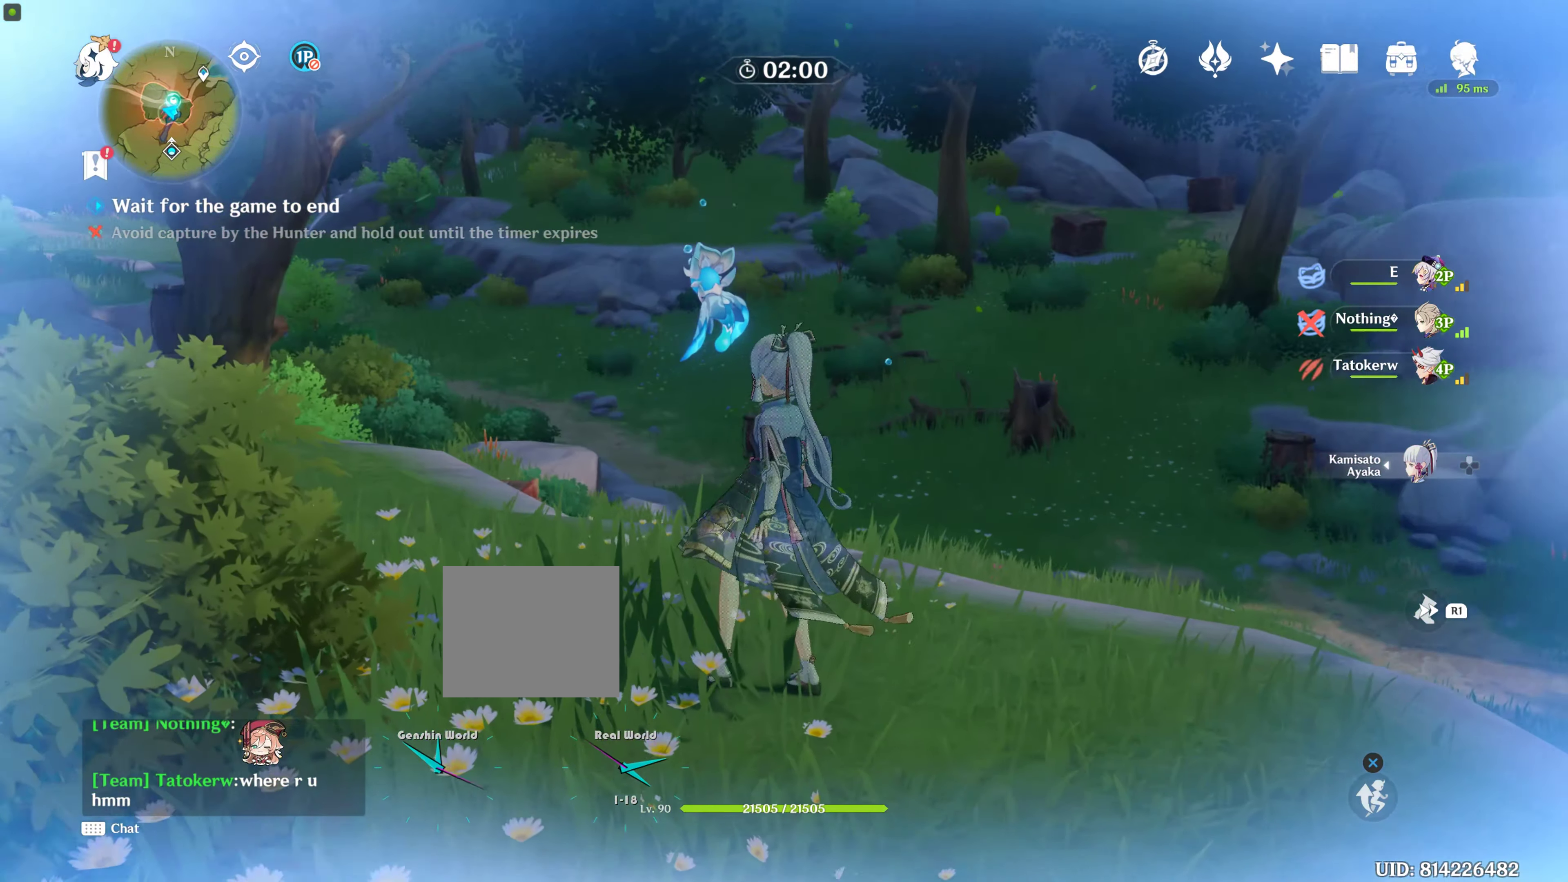
{"buttons": [], "left_stick": "up", "right_stick": "center", "events": [[84, "right_stick", "right"], [400, "left_stick", "up"], [400, "right_stick", "center"]]}
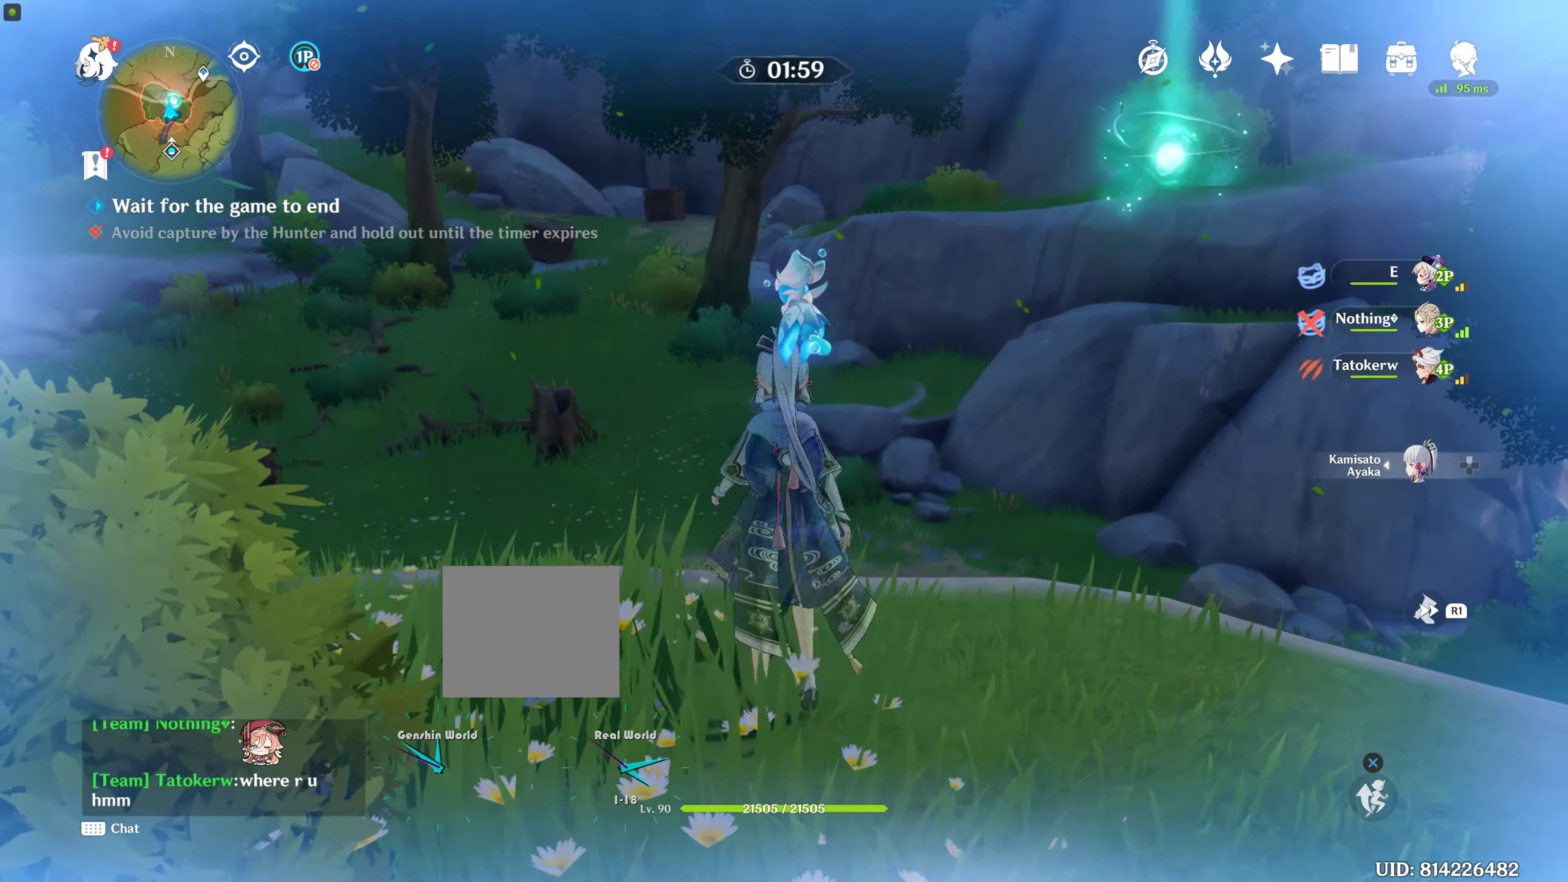
{"buttons": ["CROSS"], "left_stick": "up", "right_stick": "center", "events": [[367, "CROSS", "down"], [400, "CROSS", "up"], [467, "CROSS", "down"]]}
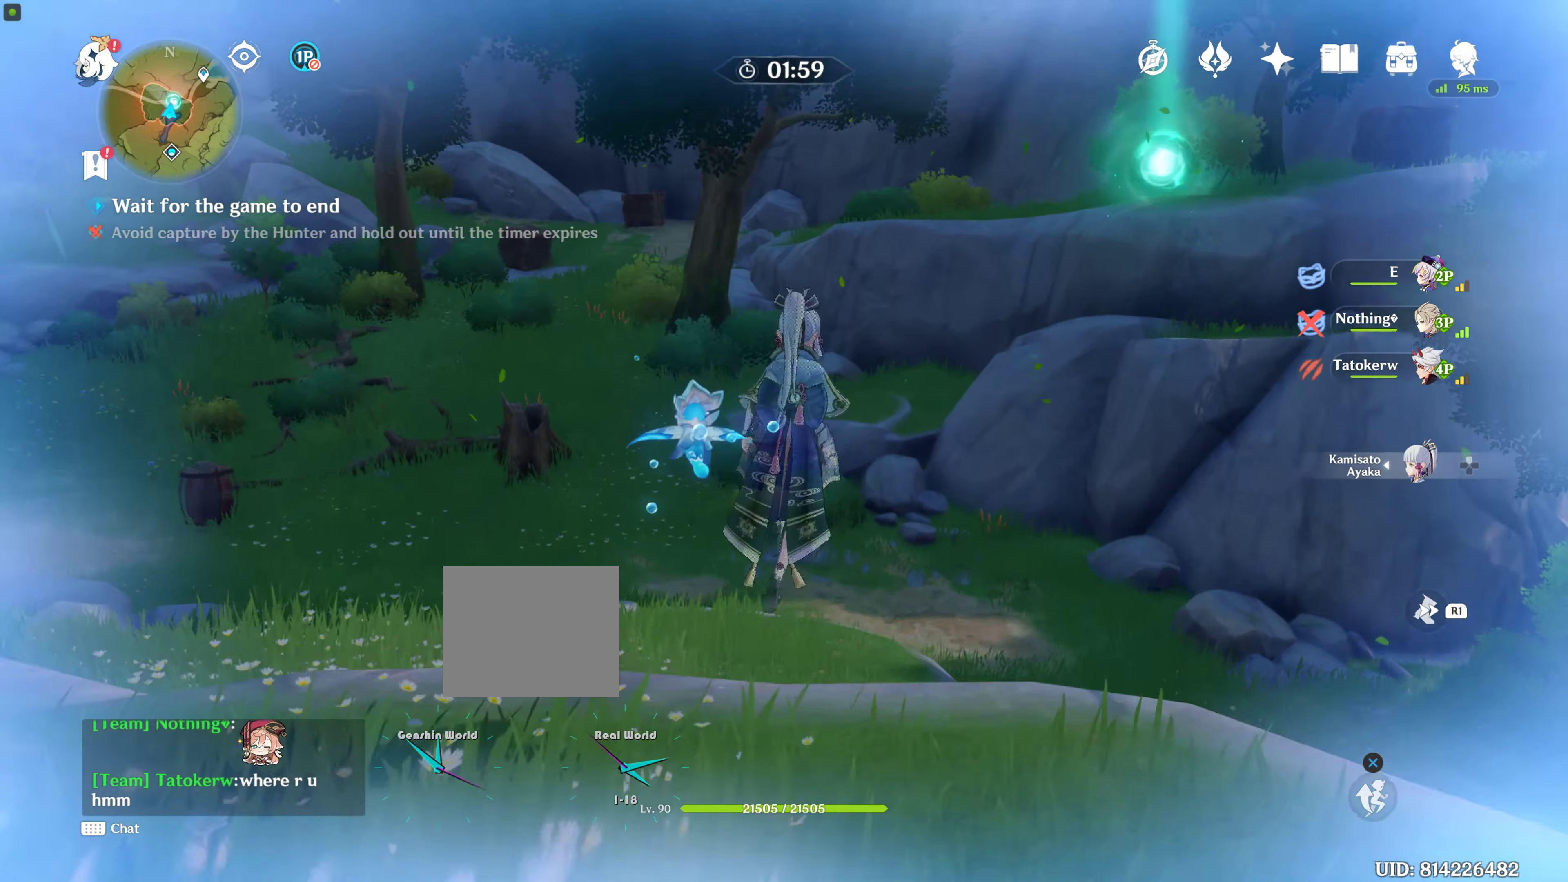
{"buttons": [], "left_stick": "up", "right_stick": "center", "events": [[84, "CROSS", "up"], [134, "CROSS", "down"], [234, "CROSS", "up"], [334, "CROSS", "down"], [450, "CROSS", "up"]]}
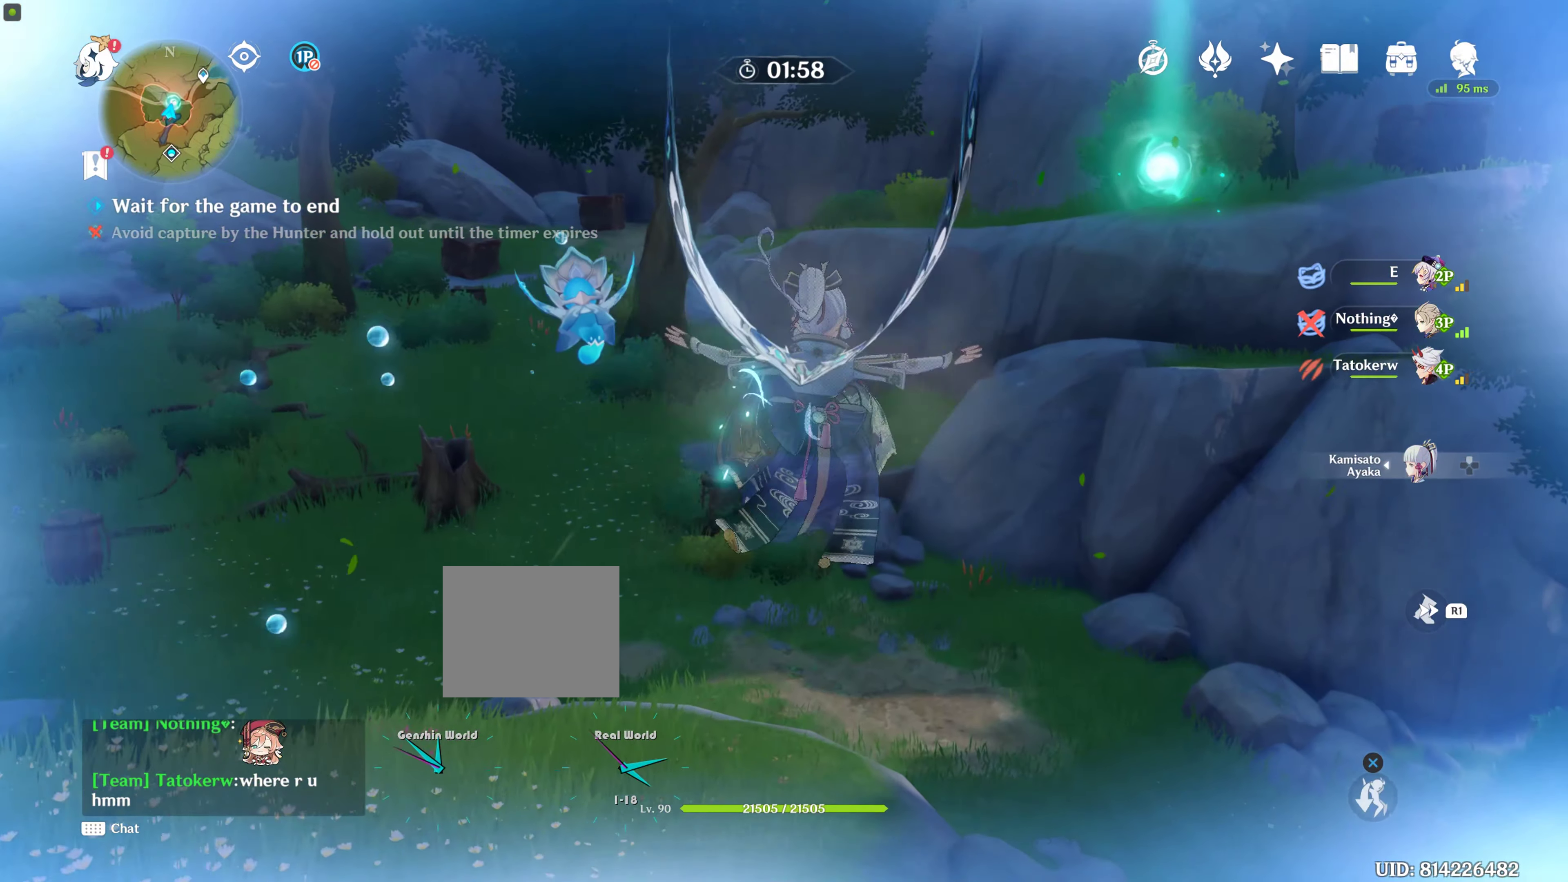
{"buttons": [], "left_stick": "up", "right_stick": "up", "events": [[250, "right_stick", "up"]]}
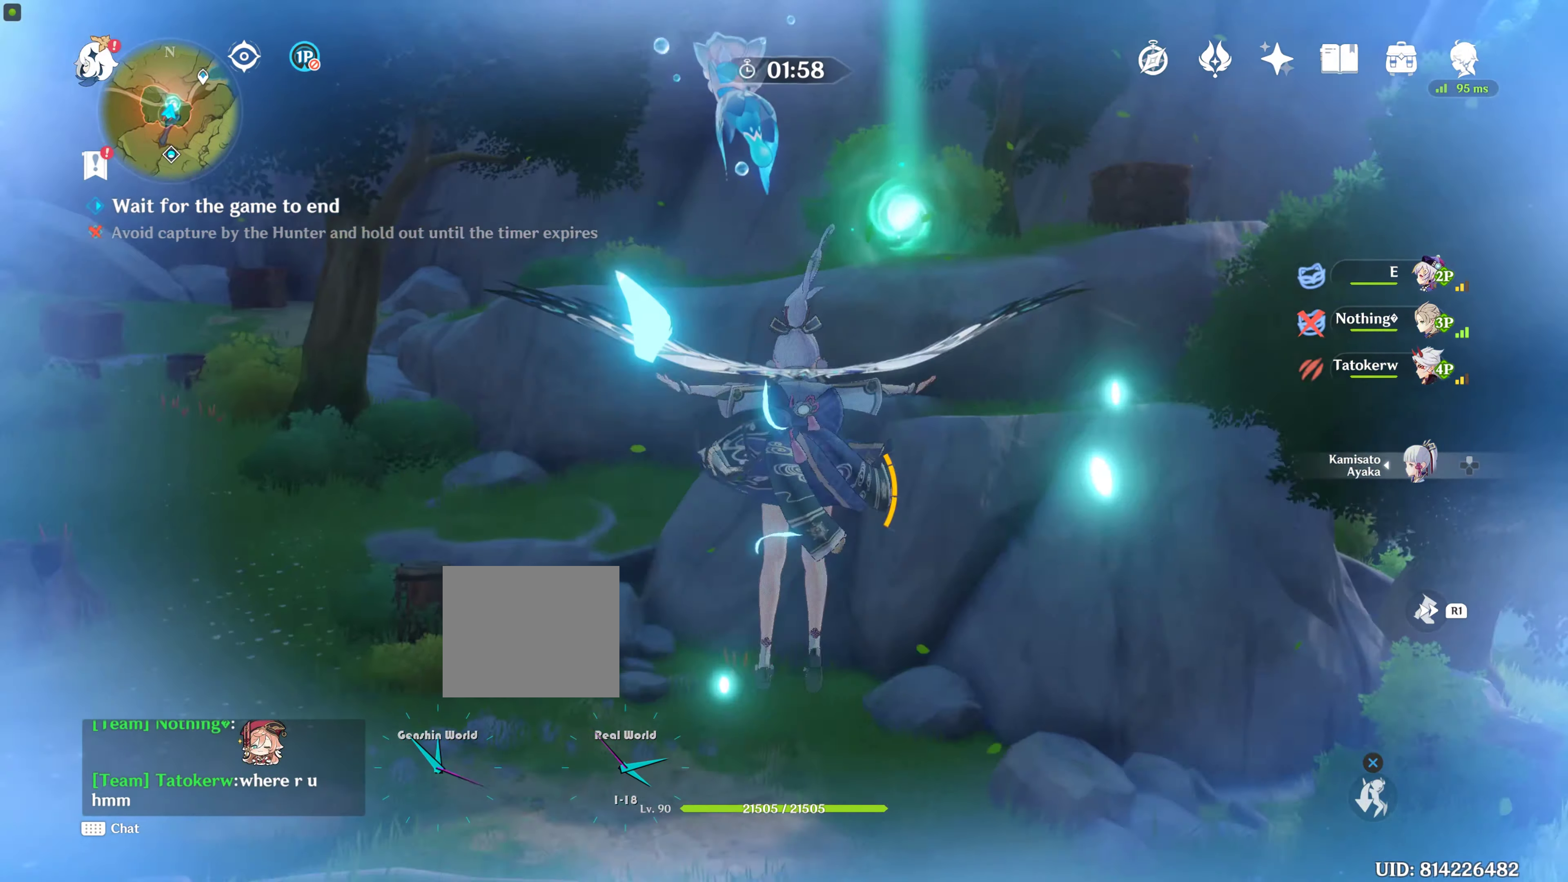
{"buttons": [], "left_stick": "up", "right_stick": "center", "events": [[17, "right_stick", "center"]]}
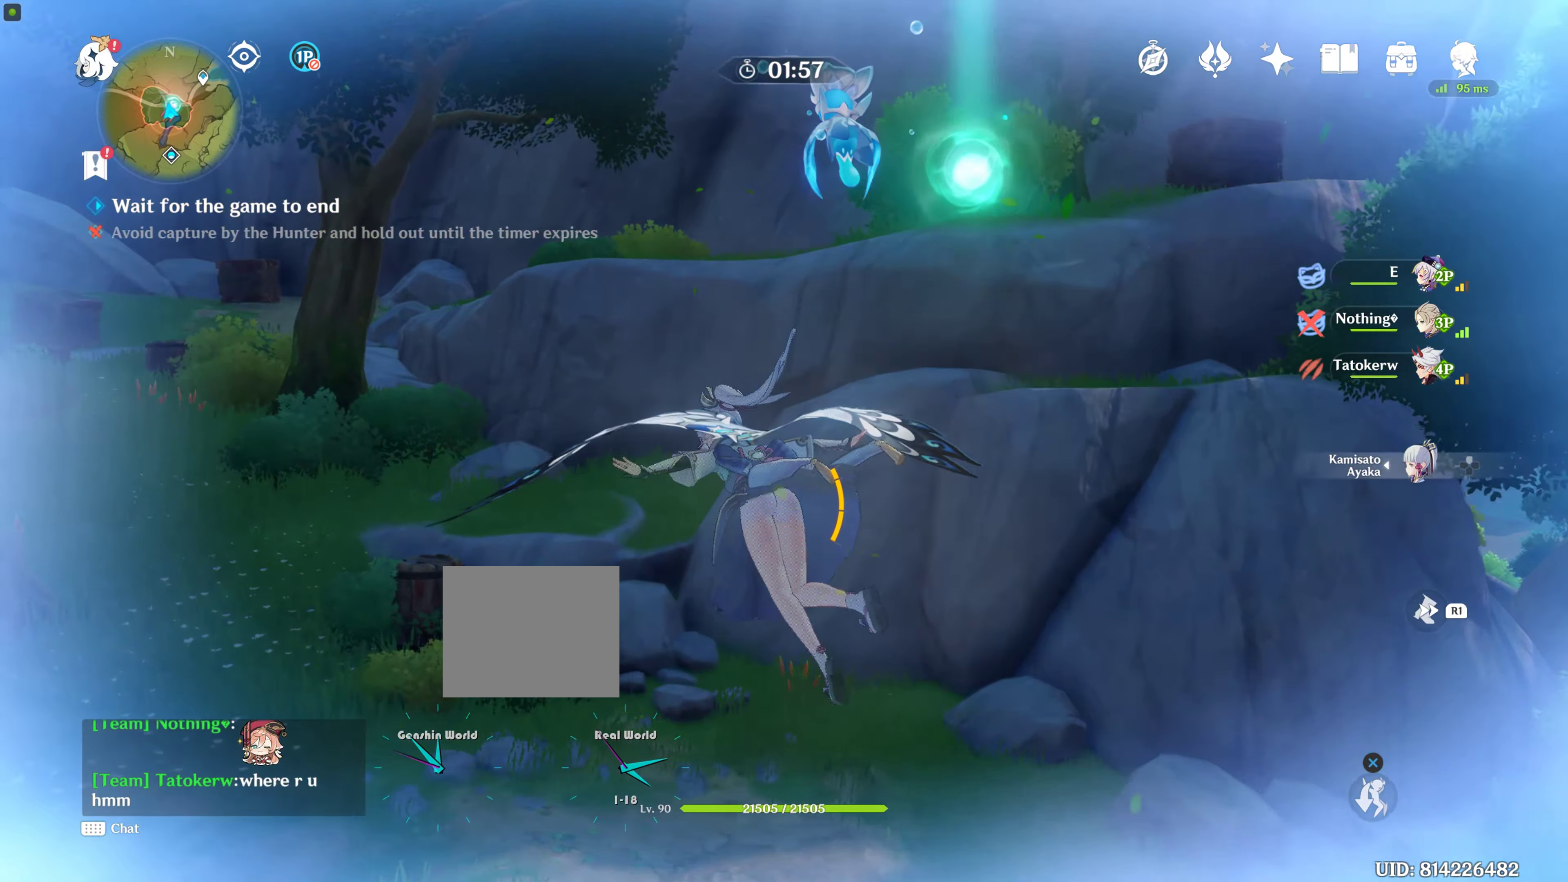
{"buttons": [], "left_stick": "up", "right_stick": "center", "events": []}
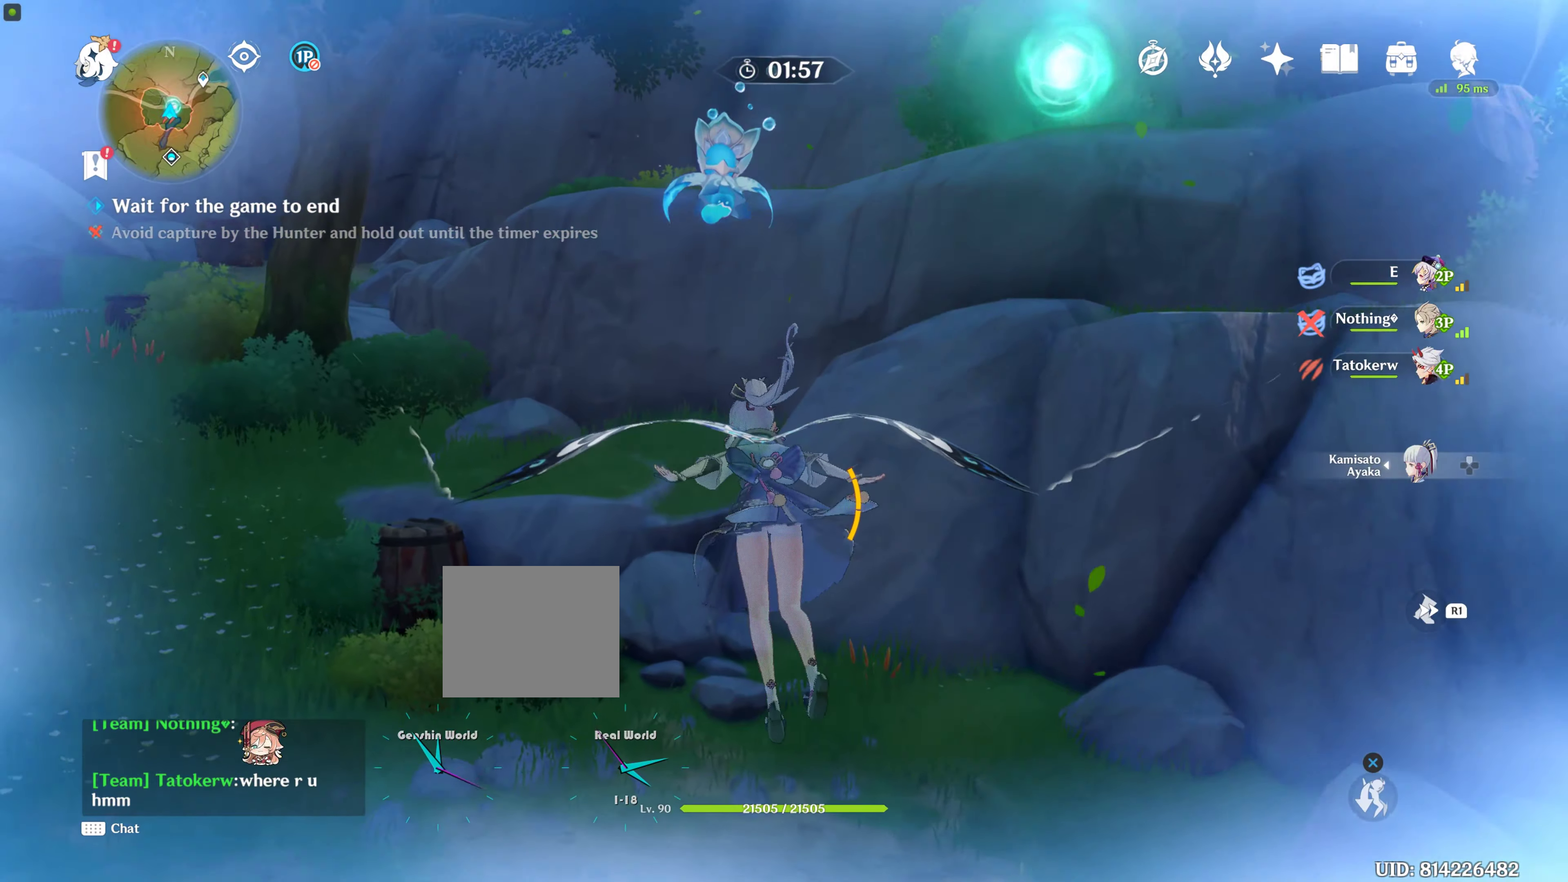
{"buttons": [], "left_stick": "up", "right_stick": "center", "events": []}
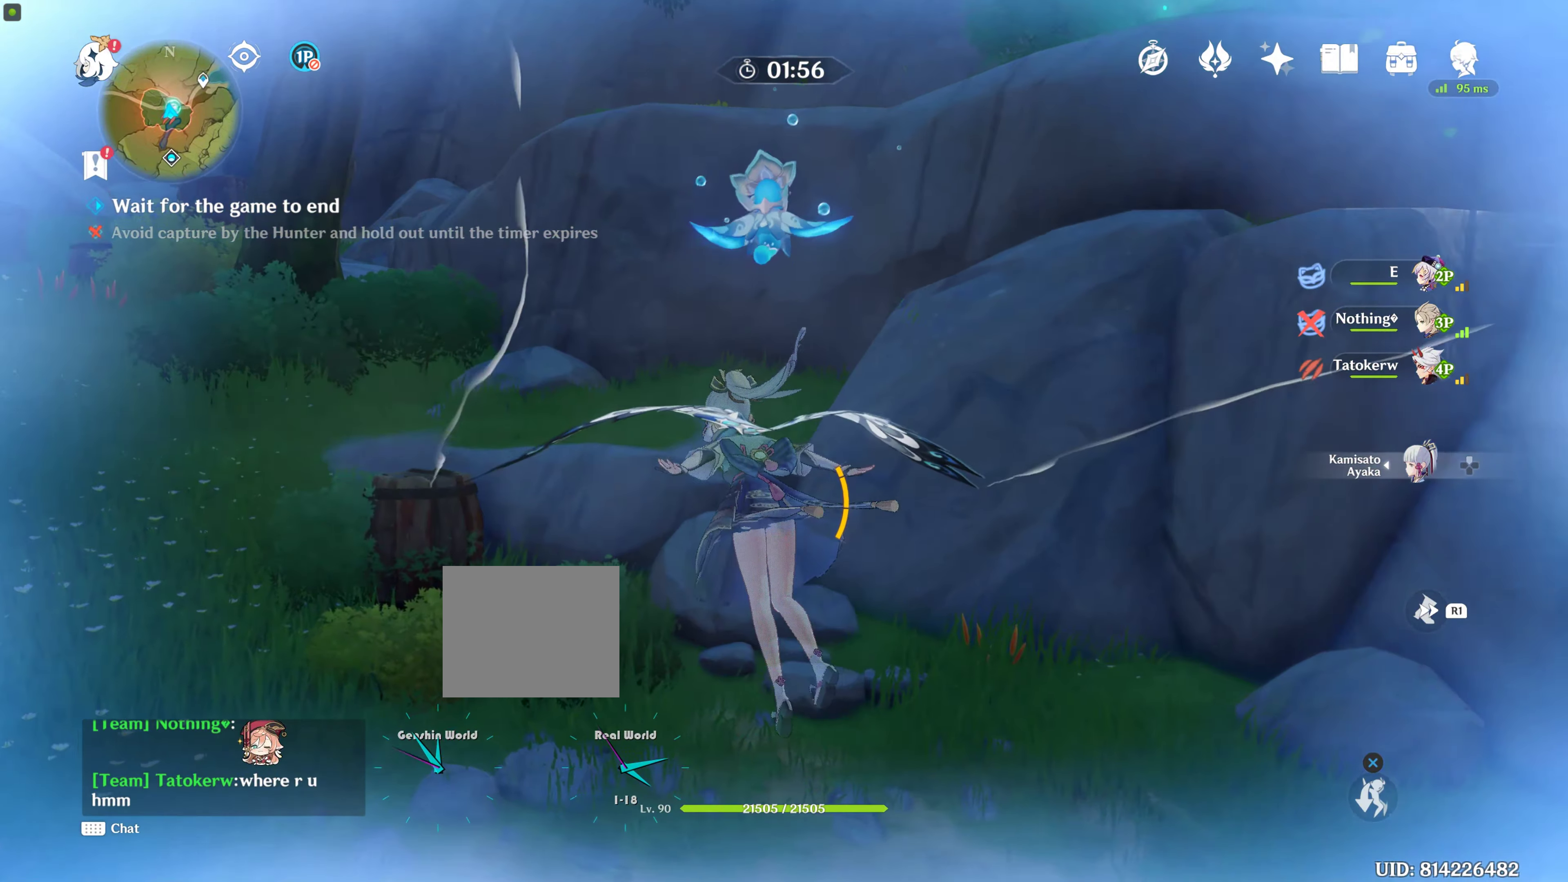
{"buttons": [], "left_stick": "up", "right_stick": "center", "events": []}
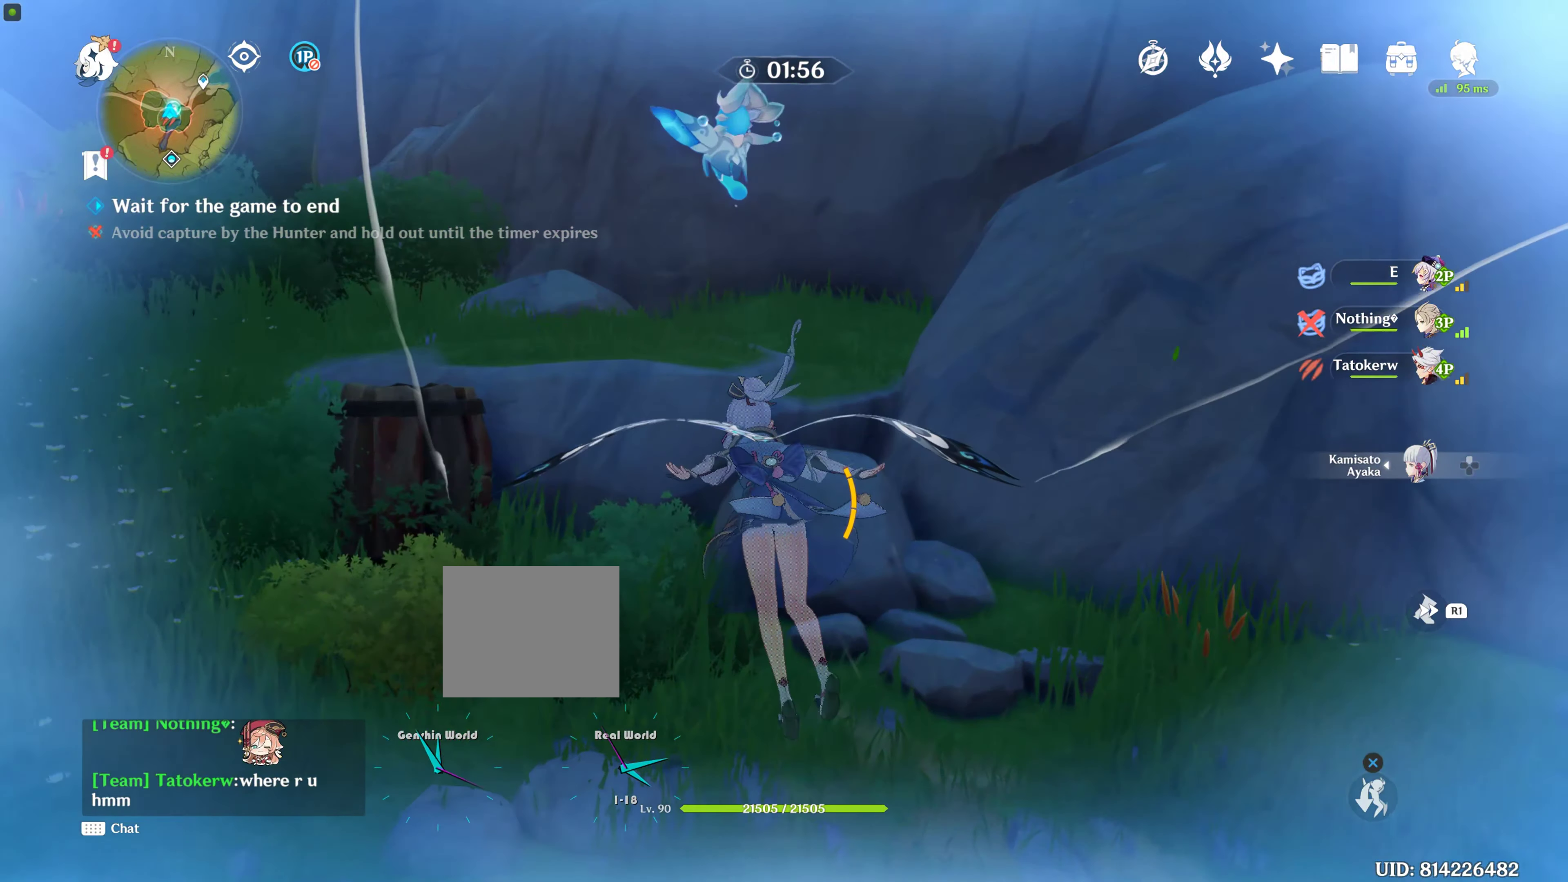
{"buttons": [], "left_stick": "up", "right_stick": "center", "events": []}
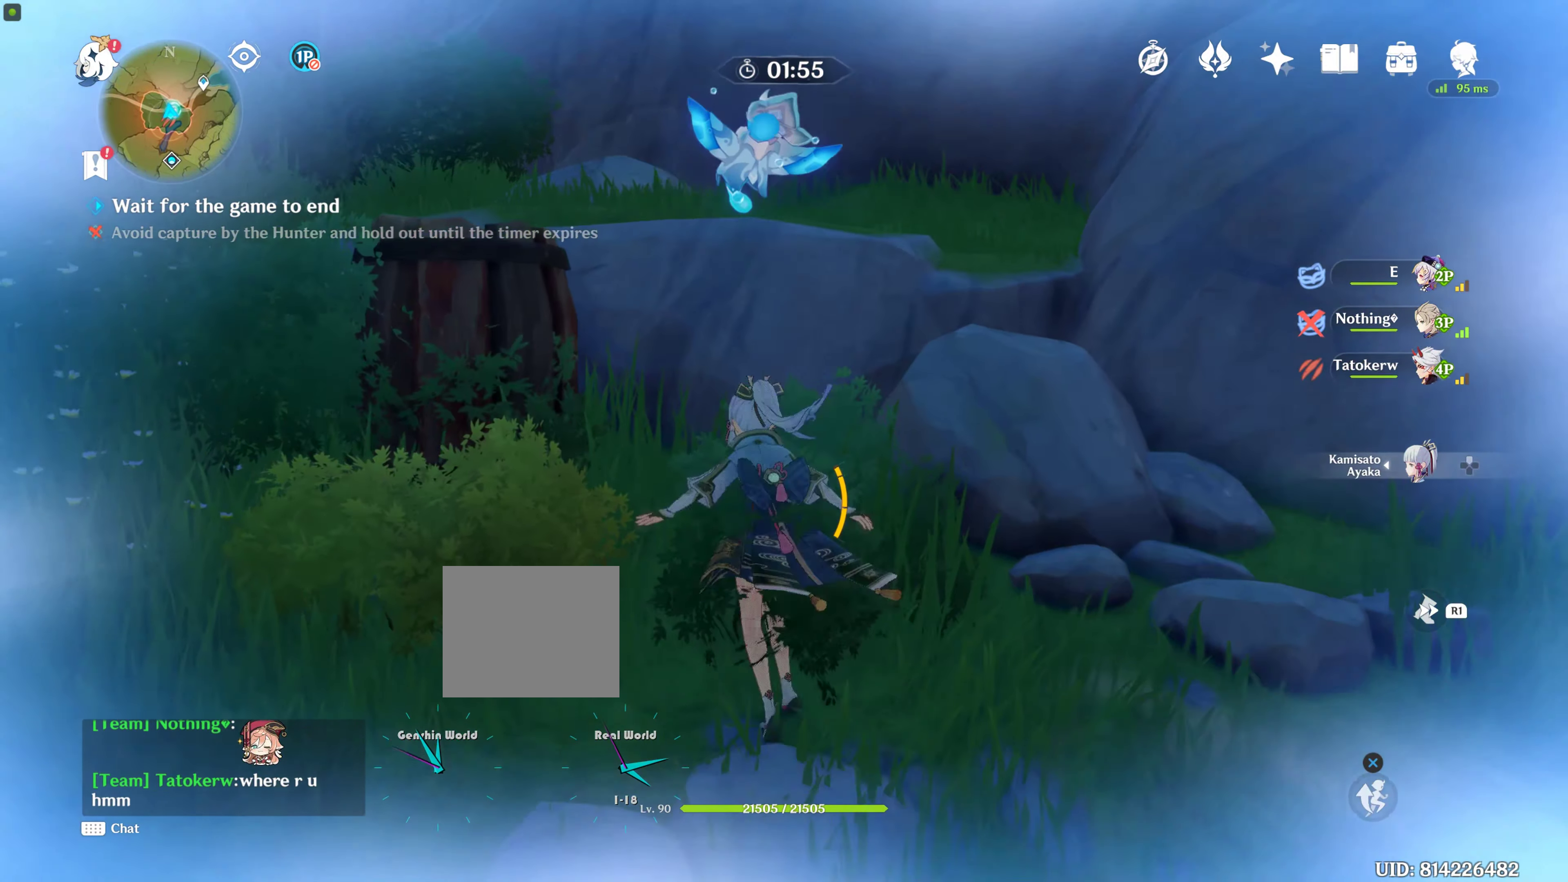
{"buttons": [], "left_stick": "up", "right_stick": "center", "events": [[366, "CROSS", "down"], [450, "CROSS", "up"]]}